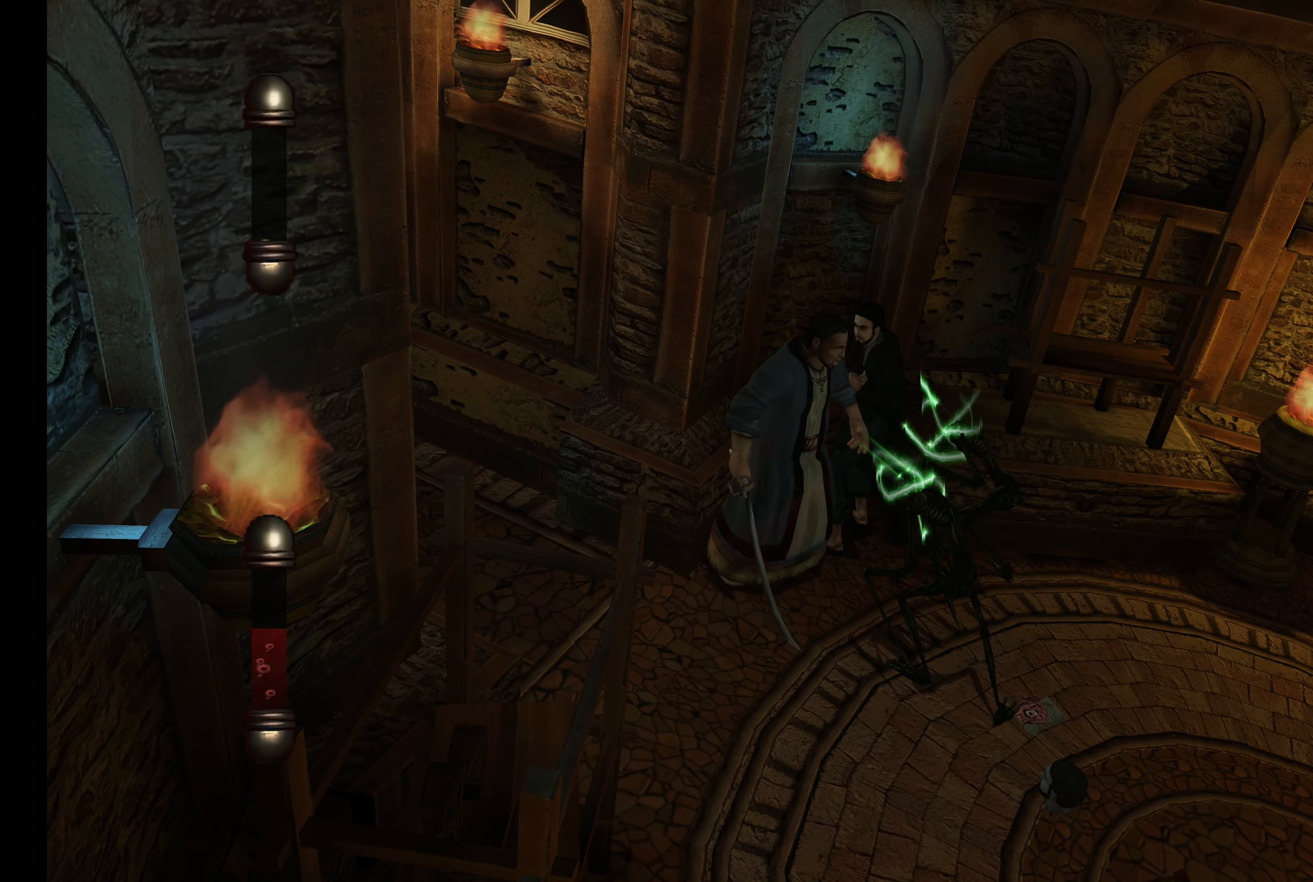
Gameplay with a controller (PlayStation layout); each line is a JSON object with the inputs held at the frame after it. "events" lists button and stick changes between this image and that frame as [ms after this image, input, new state], when the widget could be followed in between. Not read: L3 R3.
{"buttons": ["R2"], "left_stick": "up", "right_stick": "center", "events": [[283, "R2", "down"]]}
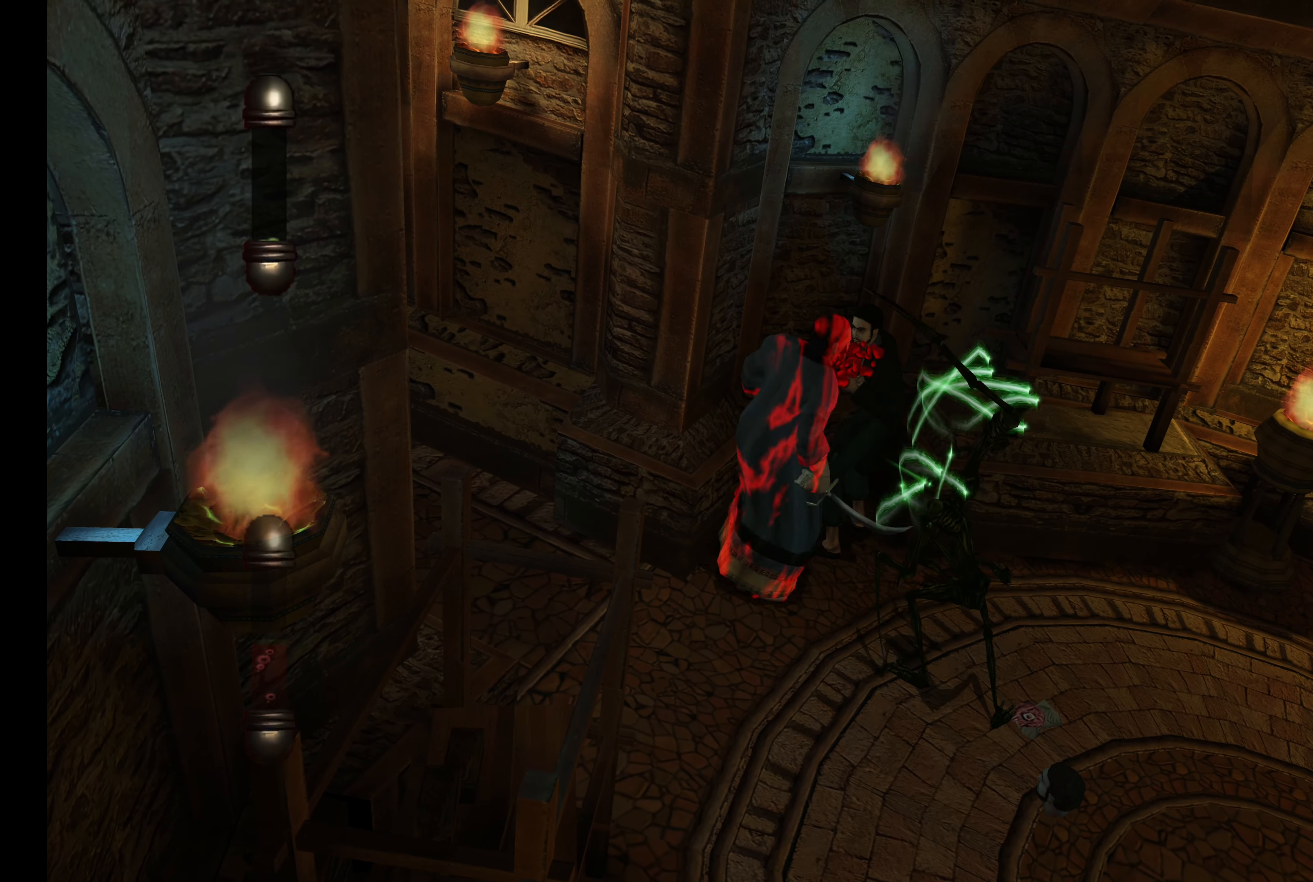
{"buttons": ["R2"], "left_stick": "up", "right_stick": "center", "events": [[116, "CROSS", "down"], [233, "CROSS", "up"], [316, "CROSS", "down"], [400, "CROSS", "up"]]}
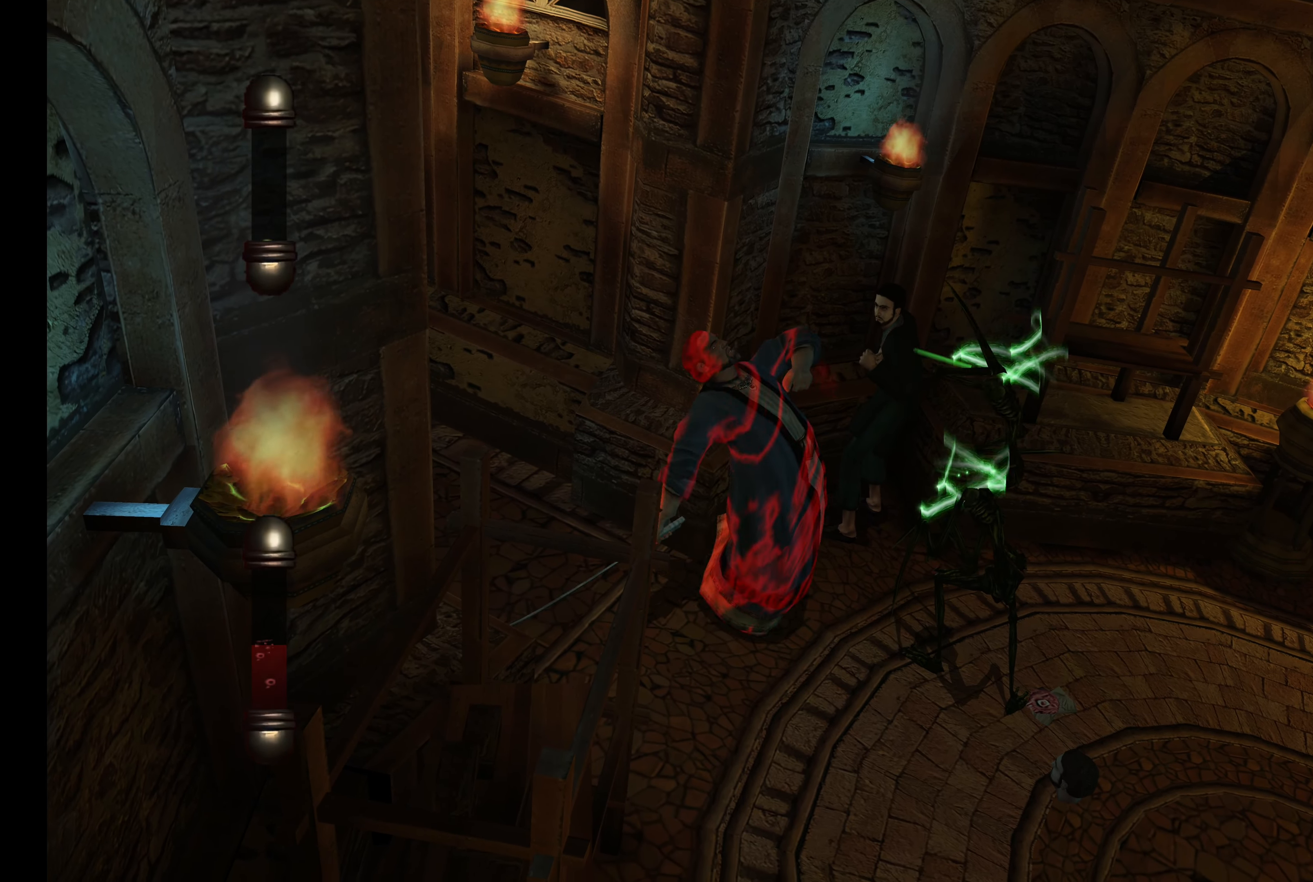
{"buttons": ["R2"], "left_stick": "center", "right_stick": "center", "events": [[183, "R2", "up"], [183, "left_stick", "center"], [400, "R2", "down"]]}
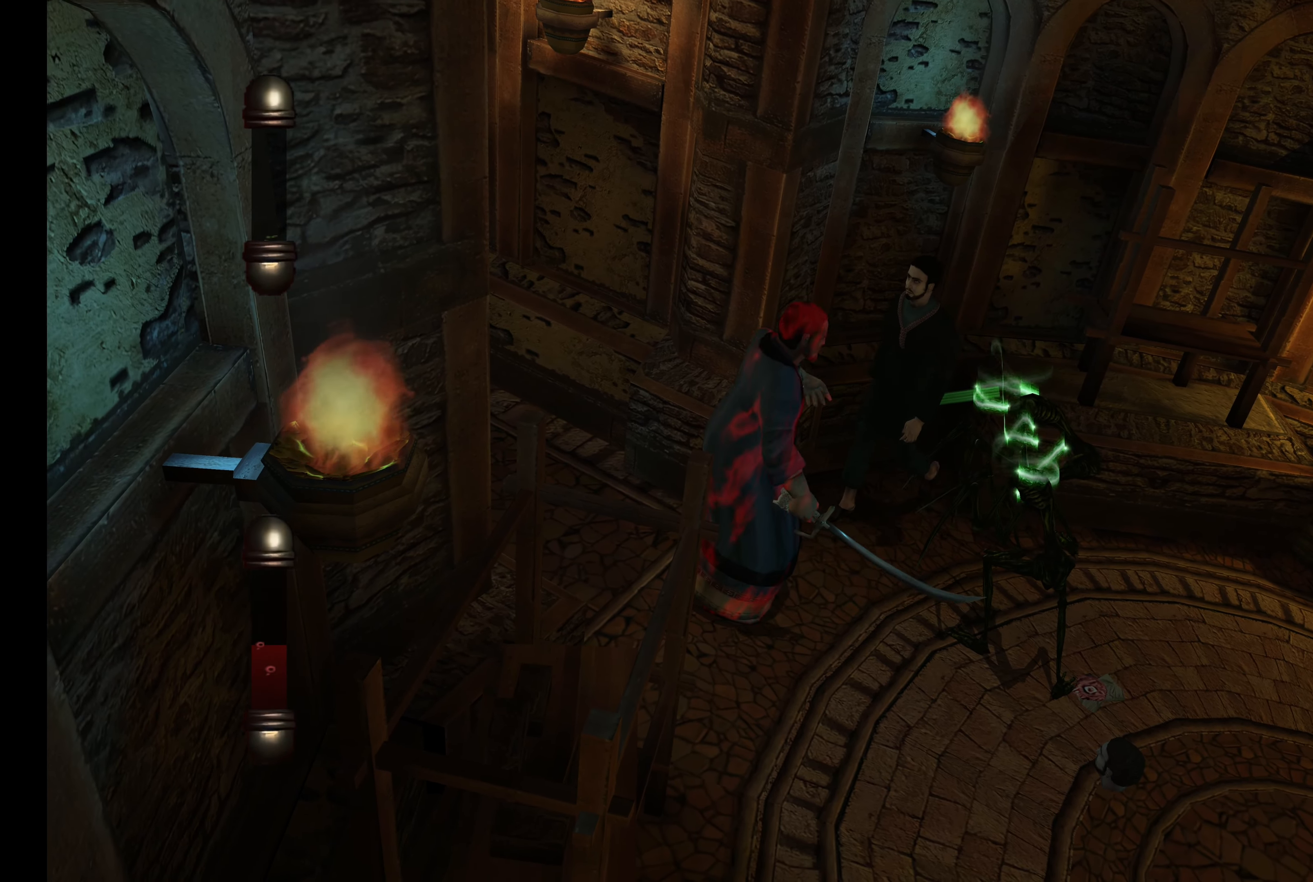
{"buttons": ["CROSS", "R2"], "left_stick": "up-right", "right_stick": "center", "events": [[16, "left_stick", "up-right"], [250, "CROSS", "down"], [366, "CROSS", "up"], [450, "CROSS", "down"]]}
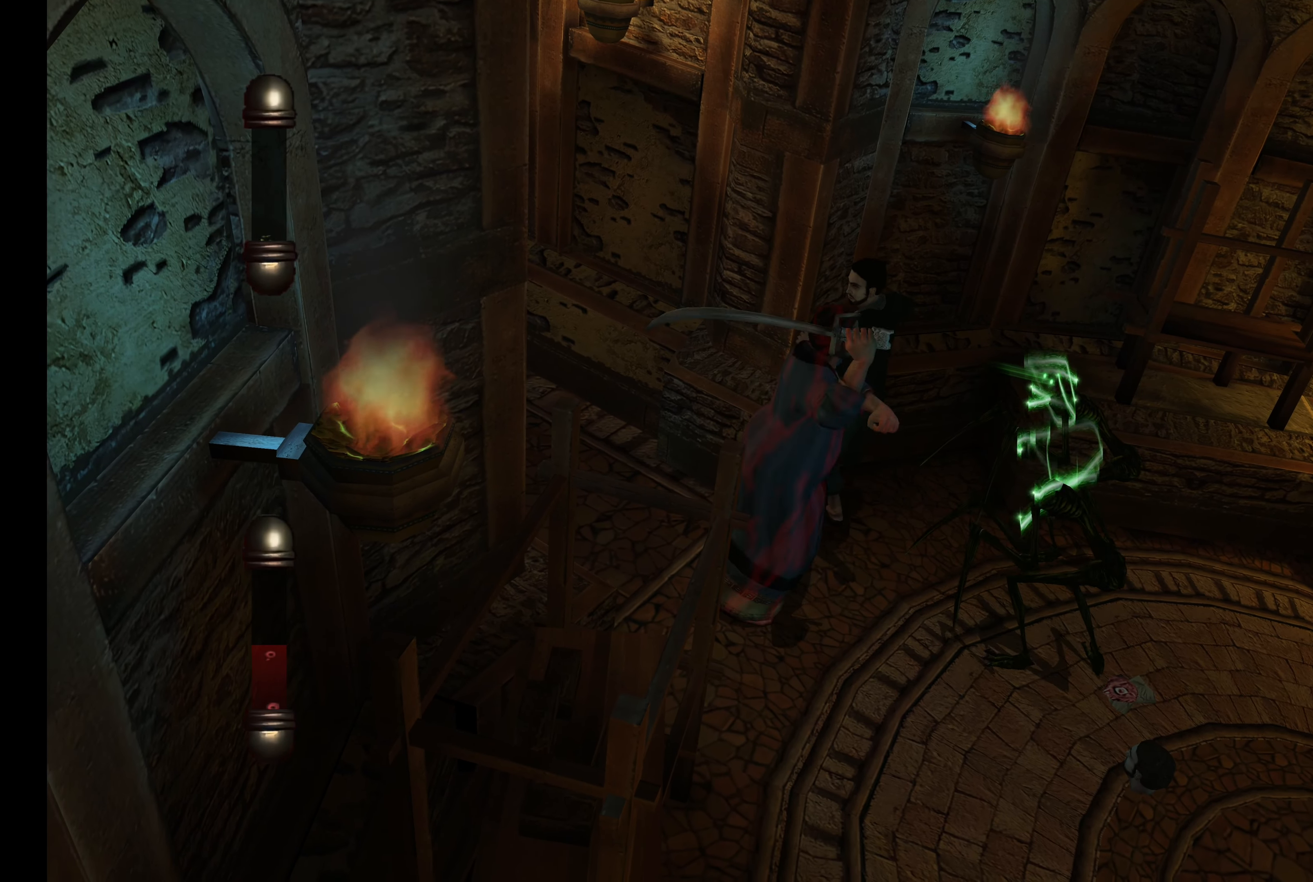
{"buttons": ["CROSS", "R2"], "left_stick": "up-right", "right_stick": "center", "events": [[50, "CROSS", "up"], [116, "CROSS", "down"], [233, "CROSS", "up"], [300, "CROSS", "down"], [383, "CROSS", "up"], [466, "CROSS", "down"]]}
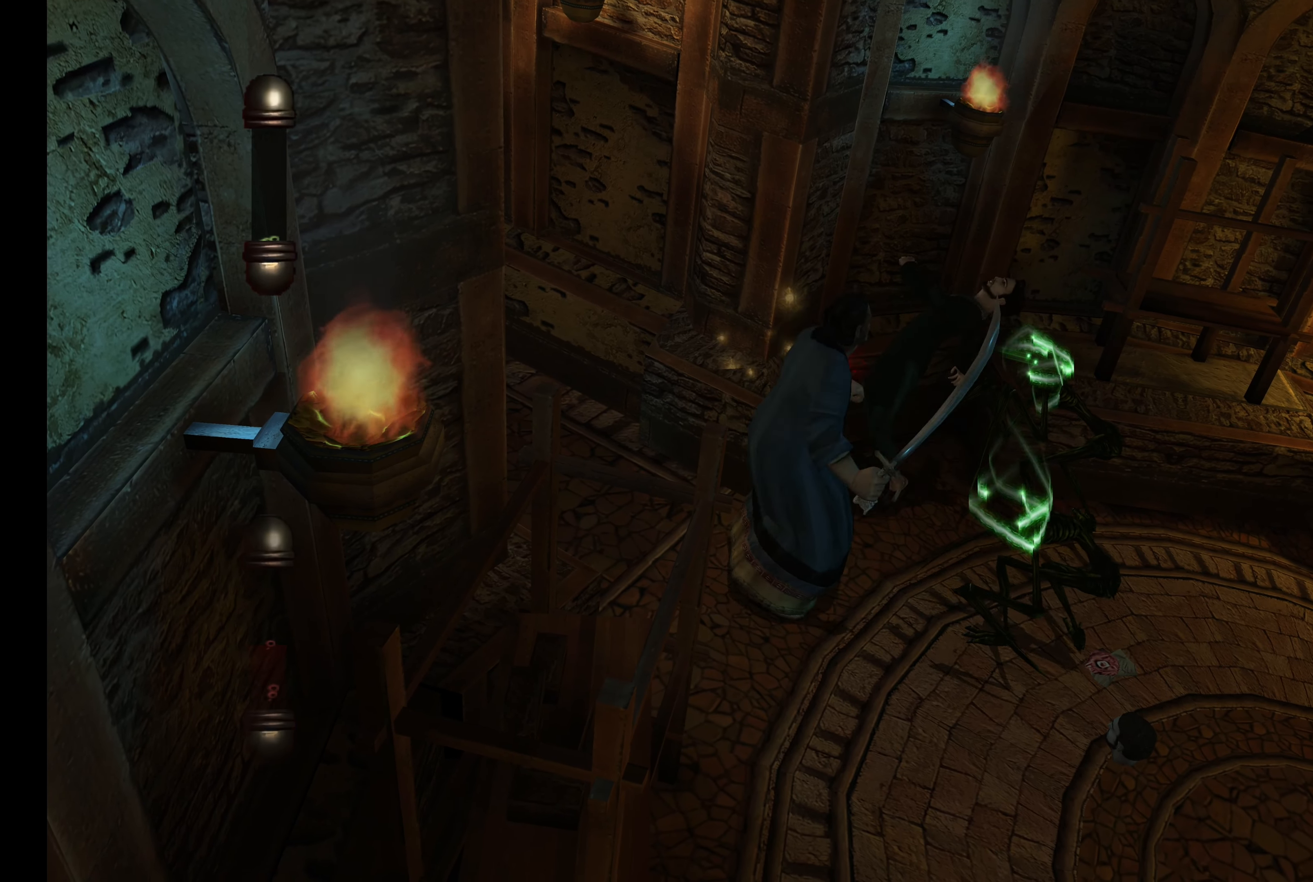
{"buttons": ["CROSS", "R2"], "left_stick": "up-right", "right_stick": "center", "events": [[66, "CROSS", "up"], [150, "CROSS", "down"], [233, "CROSS", "up"], [316, "CROSS", "down"], [433, "CROSS", "up"], [483, "CROSS", "down"]]}
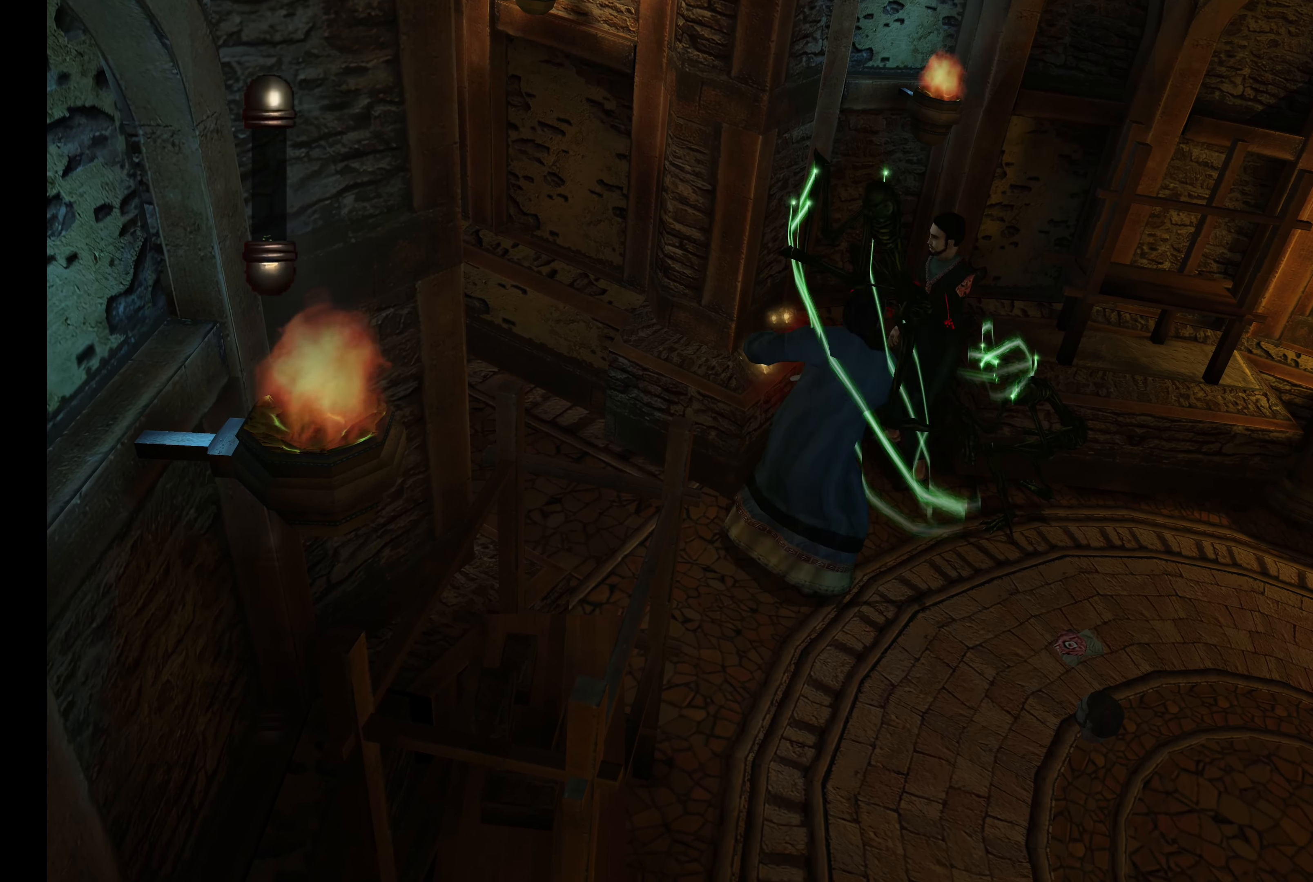
{"buttons": ["R2"], "left_stick": "right", "right_stick": "center", "events": [[83, "left_stick", "right"], [100, "CROSS", "up"], [166, "CROSS", "down"], [266, "CROSS", "up"], [333, "CROSS", "down"], [433, "CROSS", "up"]]}
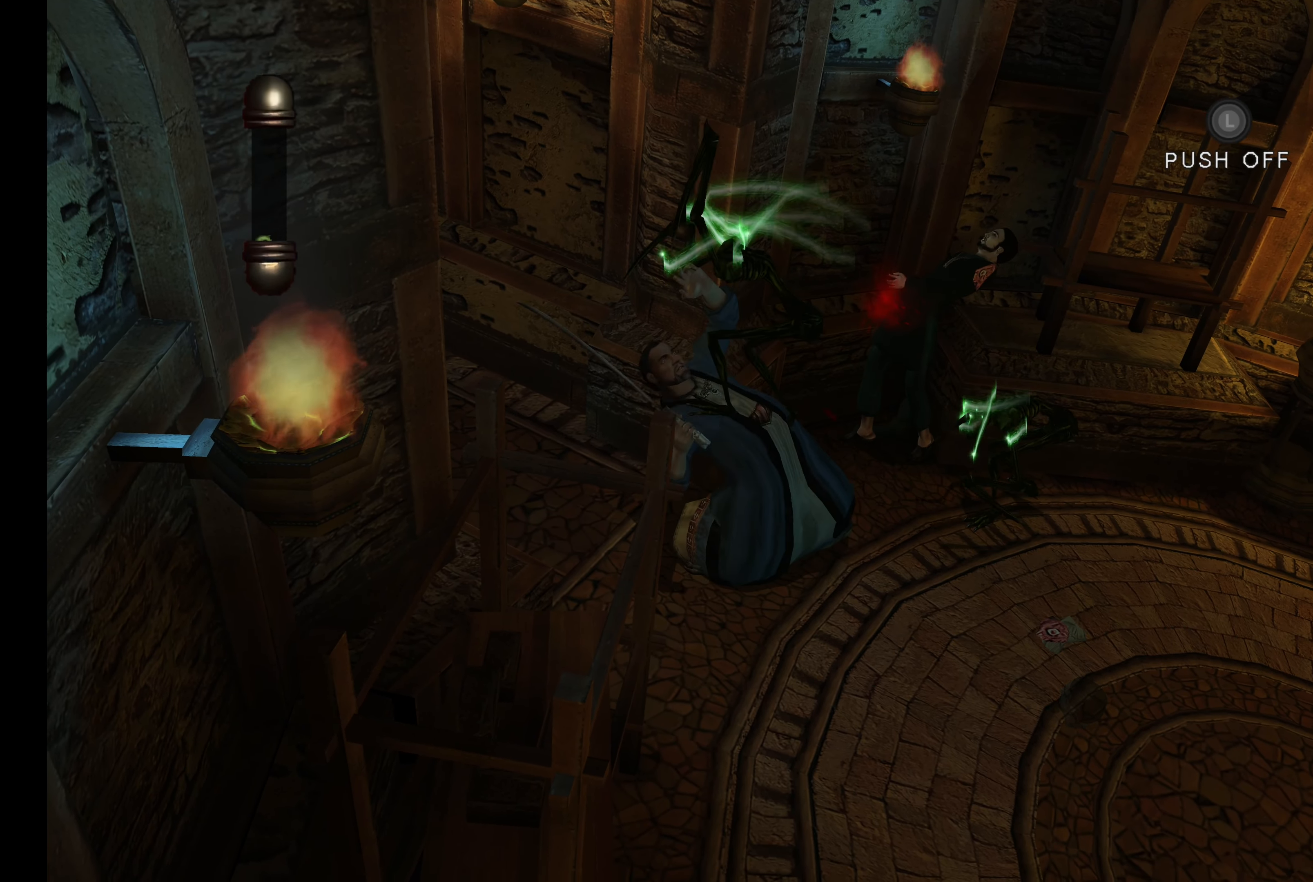
{"buttons": ["R2"], "left_stick": "right", "right_stick": "center", "events": [[33, "CROSS", "down"], [116, "CROSS", "up"], [200, "CROSS", "down"], [383, "CROSS", "up"], [400, "CROSS", "down"], [450, "CROSS", "up"]]}
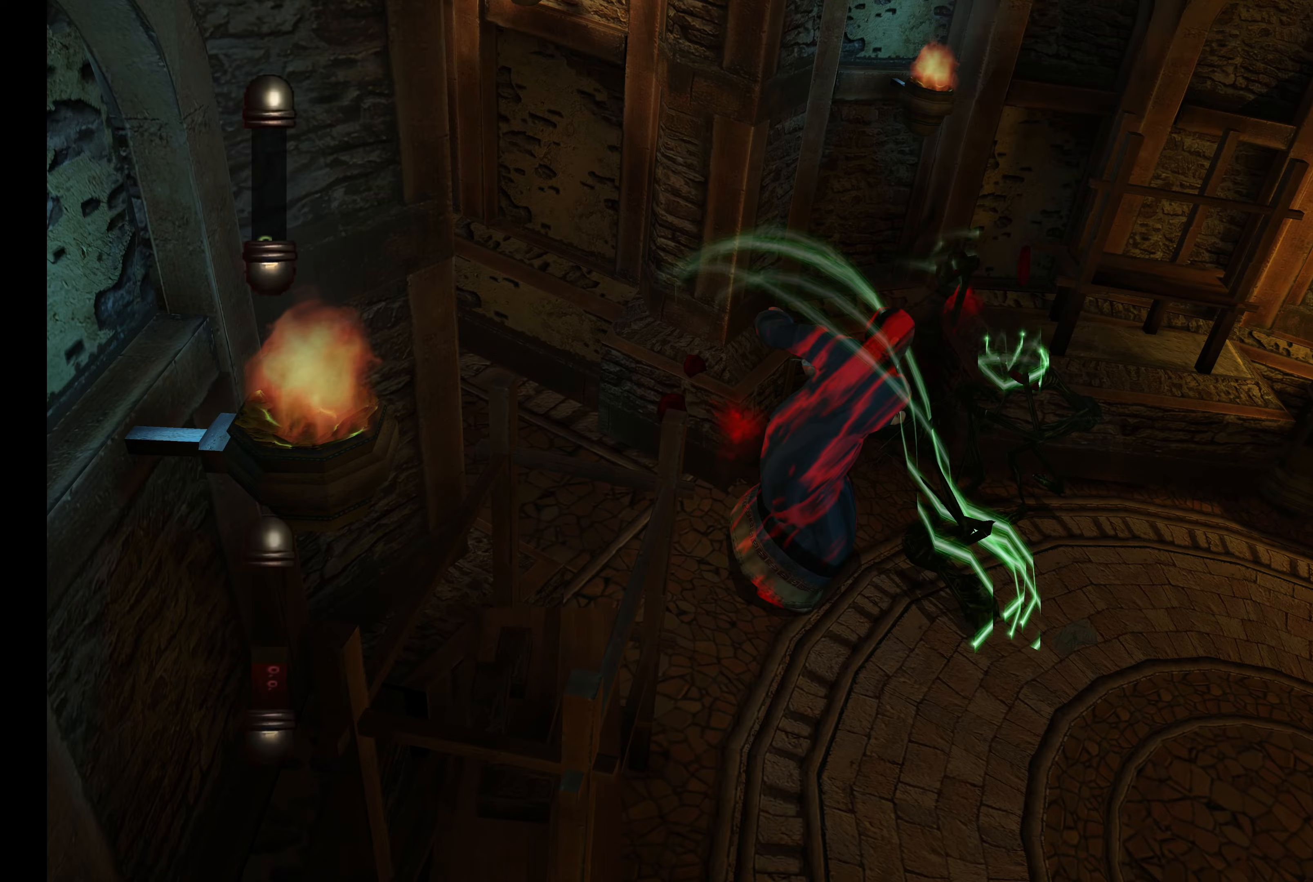
{"buttons": ["R2"], "left_stick": "center", "right_stick": "center", "events": [[83, "CROSS", "down"], [200, "left_stick", "center"], [217, "CROSS", "up"], [350, "CROSS", "down"], [483, "CROSS", "up"]]}
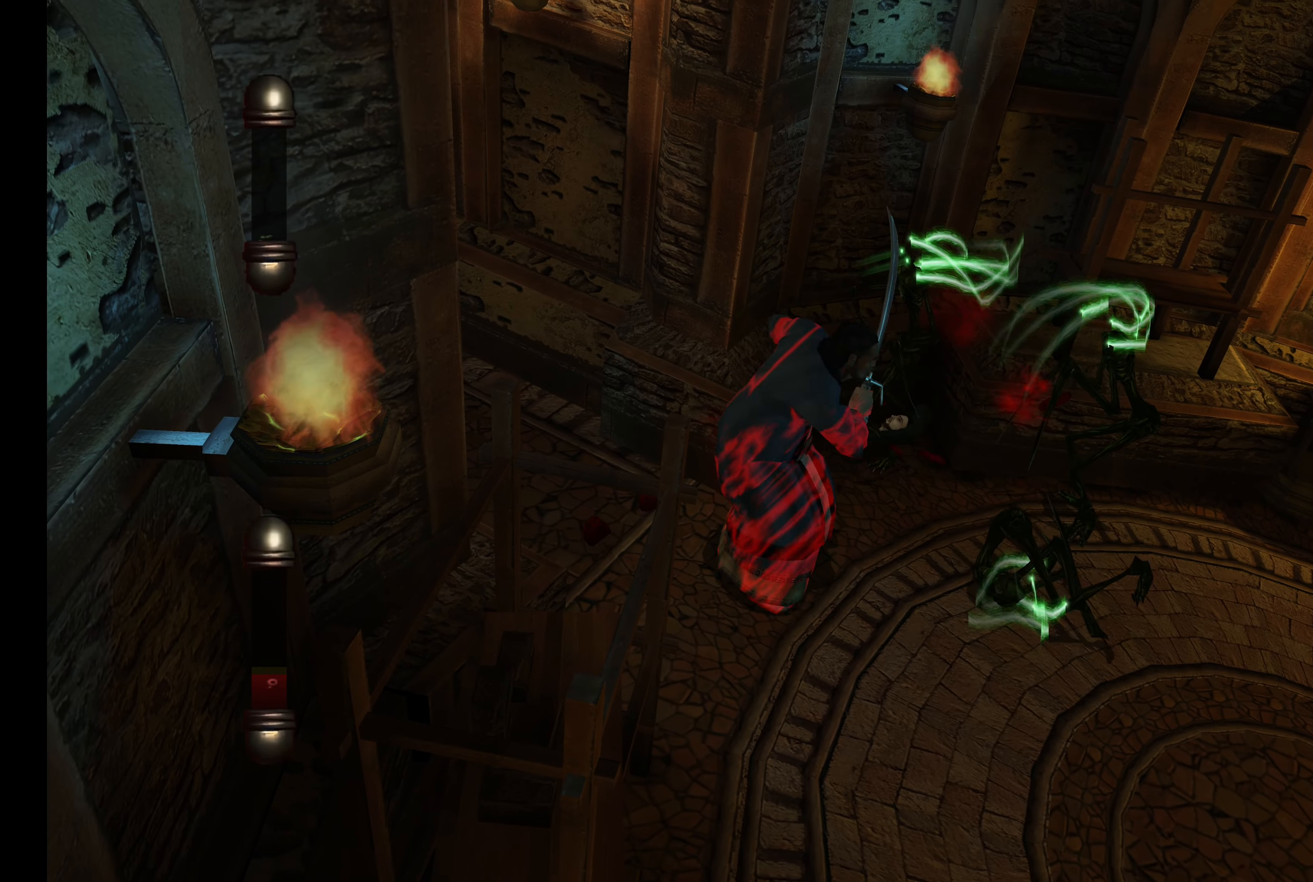
{"buttons": ["CROSS", "R2"], "left_stick": "right", "right_stick": "center", "events": [[17, "left_stick", "right"], [67, "CROSS", "down"], [183, "CROSS", "up"], [267, "CROSS", "down"], [383, "CROSS", "up"], [483, "CROSS", "down"]]}
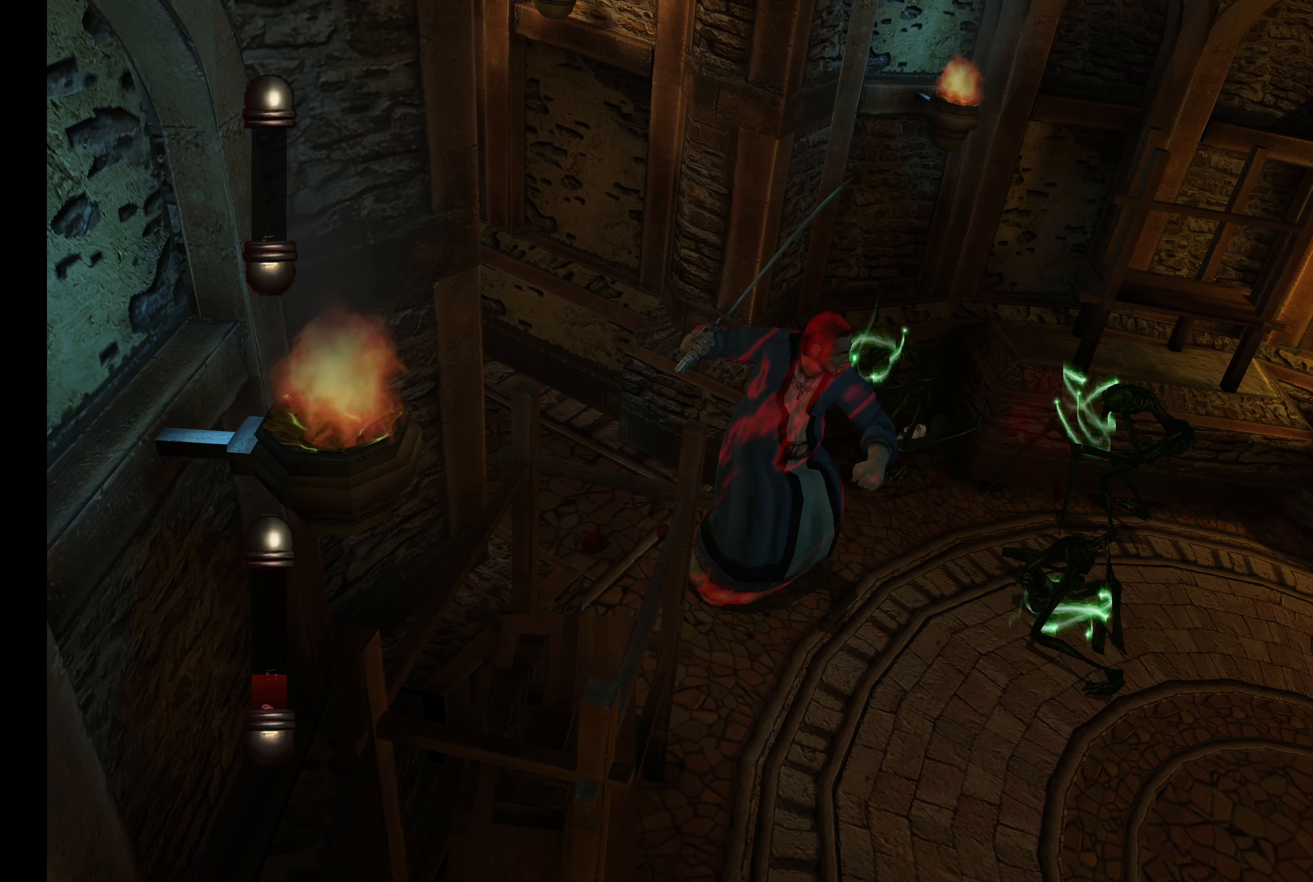
{"buttons": ["R2"], "left_stick": "right", "right_stick": "center", "events": [[117, "CROSS", "up"], [200, "CROSS", "down"], [317, "CROSS", "up"], [400, "CROSS", "down"], [483, "CROSS", "up"]]}
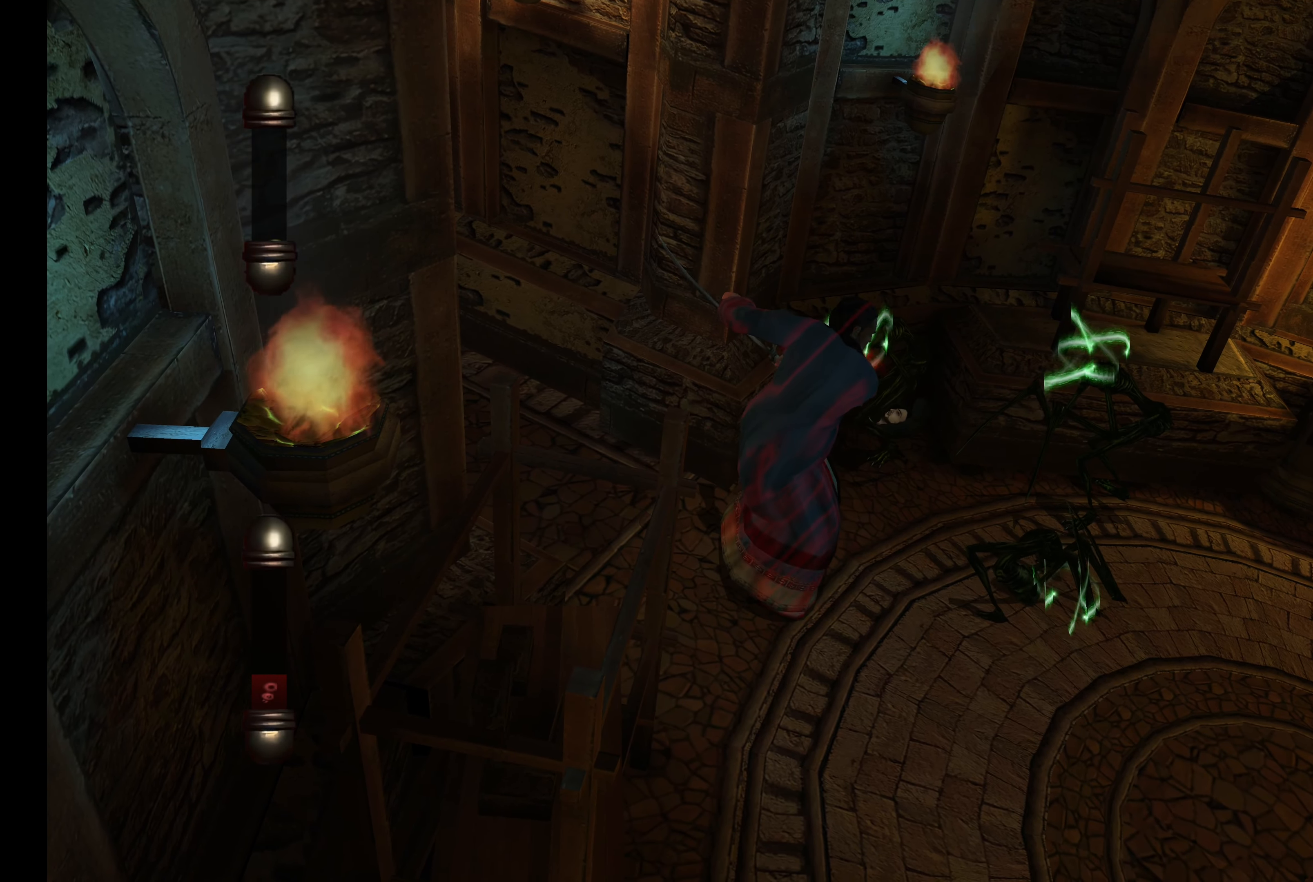
{"buttons": [], "left_stick": "up-right", "right_stick": "center", "events": [[267, "R2", "up"], [333, "left_stick", "up-right"]]}
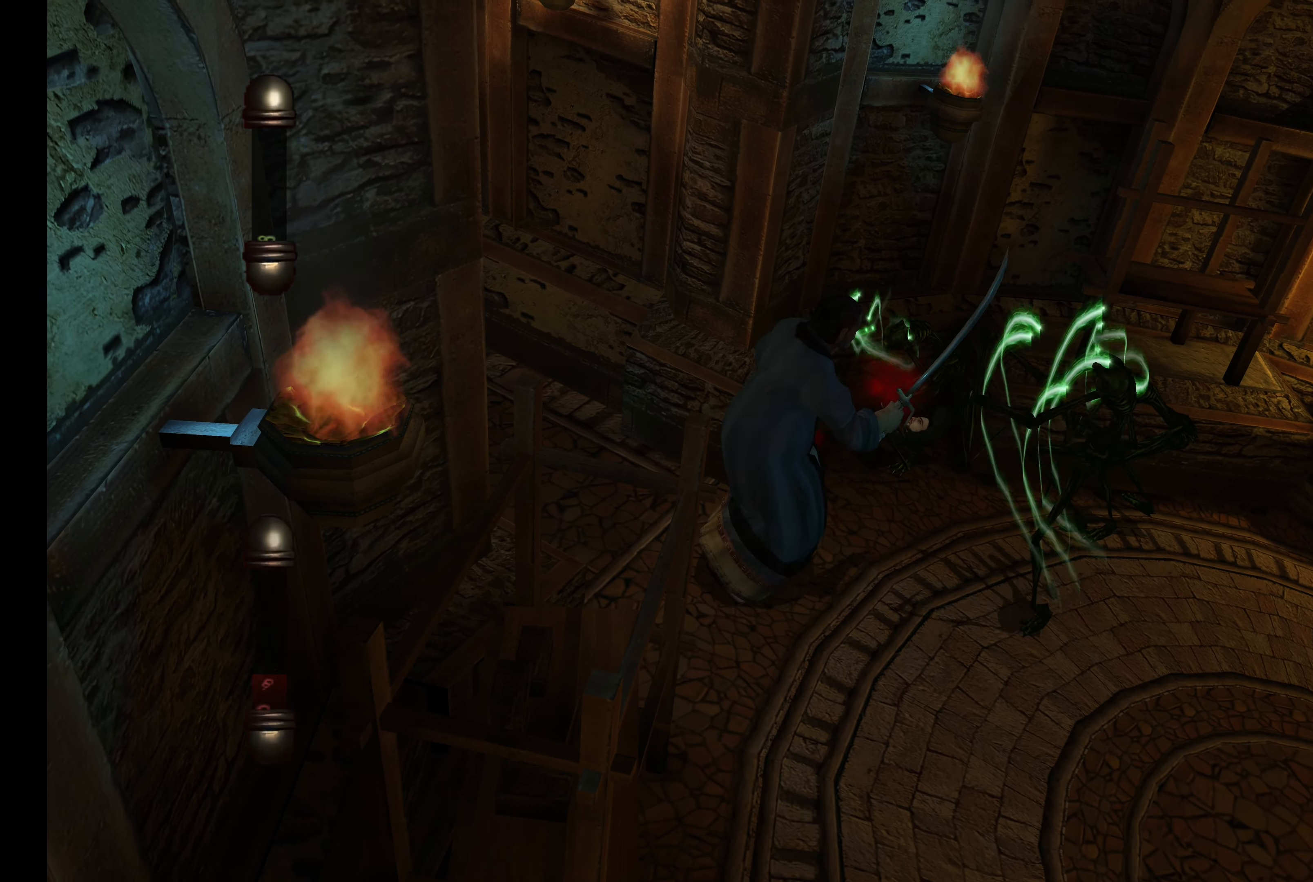
{"buttons": ["R2"], "left_stick": "up-right", "right_stick": "center", "events": [[67, "R2", "down"], [350, "CROSS", "down"], [450, "CROSS", "up"]]}
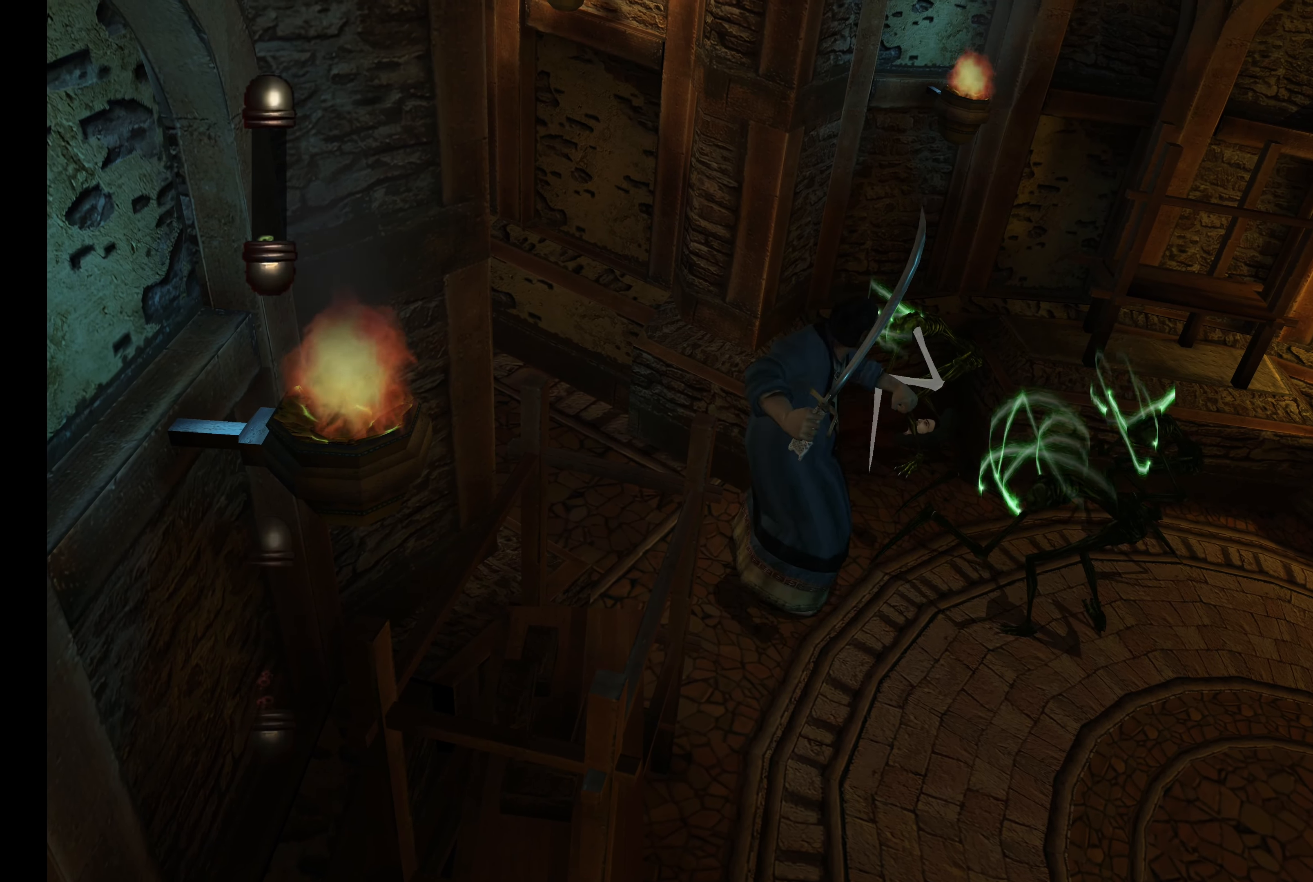
{"buttons": ["R2"], "left_stick": "up-right", "right_stick": "center", "events": [[67, "CROSS", "down"], [150, "CROSS", "up"], [233, "CROSS", "down"], [333, "CROSS", "up"], [383, "CROSS", "down"], [483, "CROSS", "up"]]}
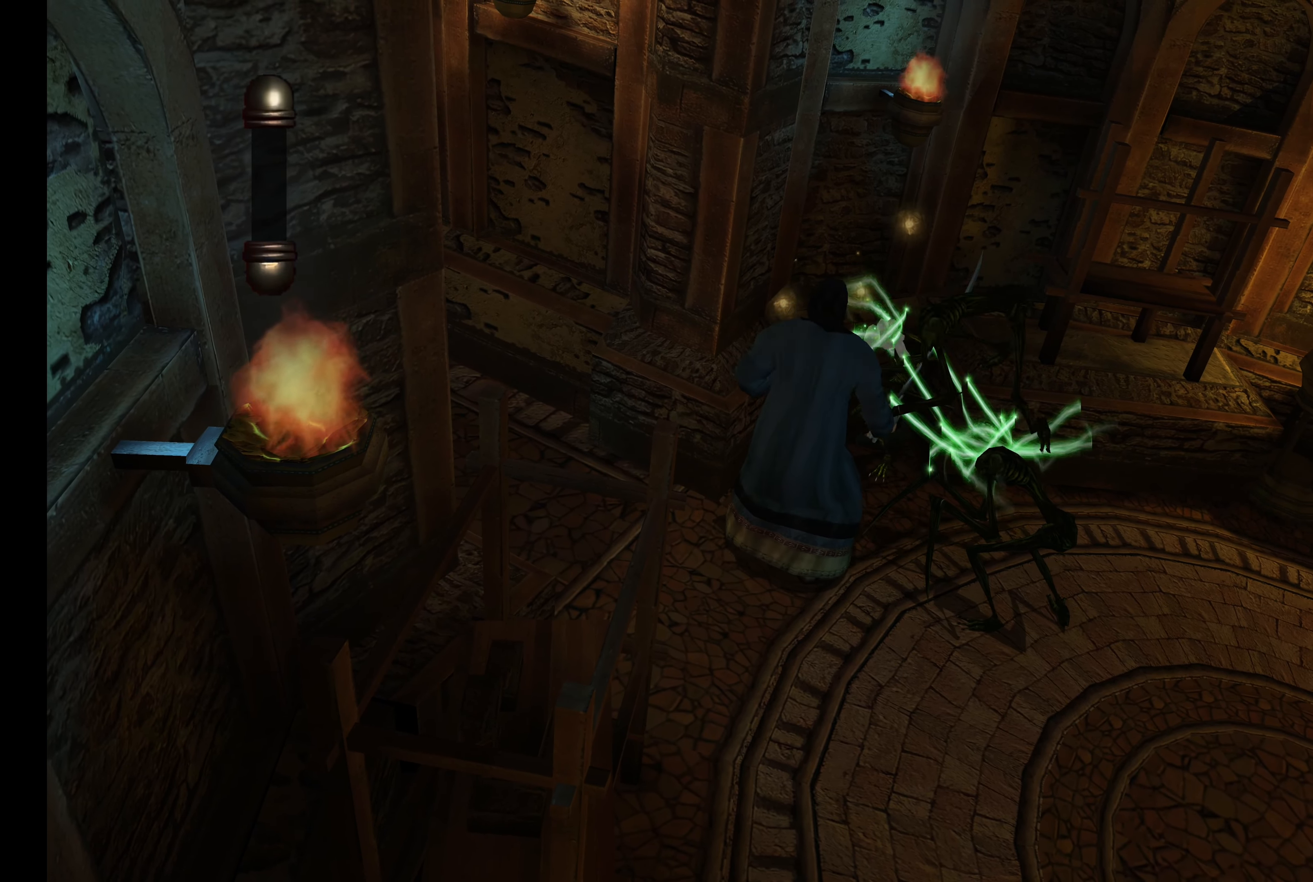
{"buttons": ["CROSS", "R2"], "left_stick": "up-right", "right_stick": "center", "events": [[83, "CROSS", "down"], [167, "CROSS", "up"], [233, "CROSS", "down"], [333, "CROSS", "up"], [417, "CROSS", "down"]]}
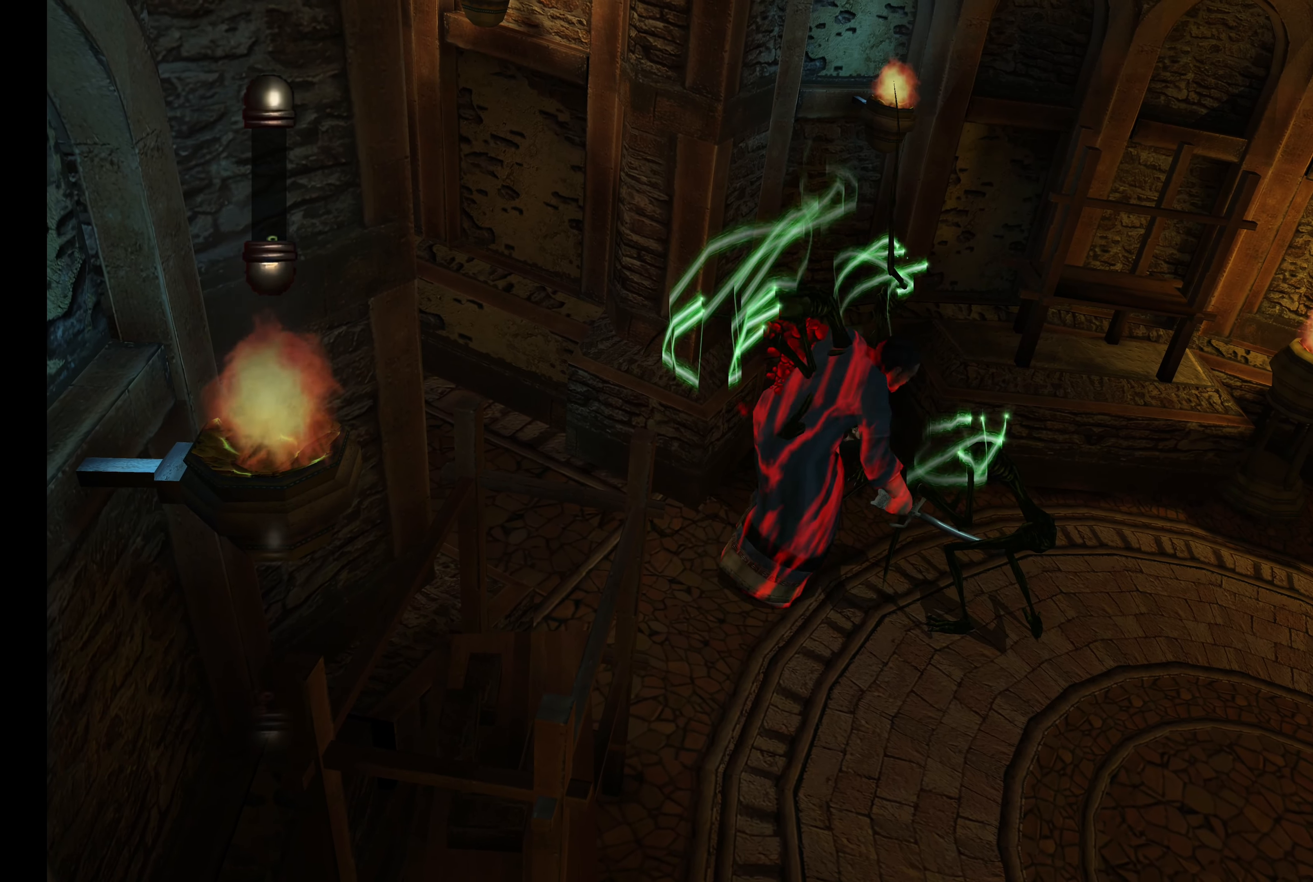
{"buttons": ["R2"], "left_stick": "up-right", "right_stick": "center", "events": [[17, "CROSS", "up"], [67, "CROSS", "down"], [183, "CROSS", "up"], [267, "CROSS", "down"], [317, "CROSS", "up"]]}
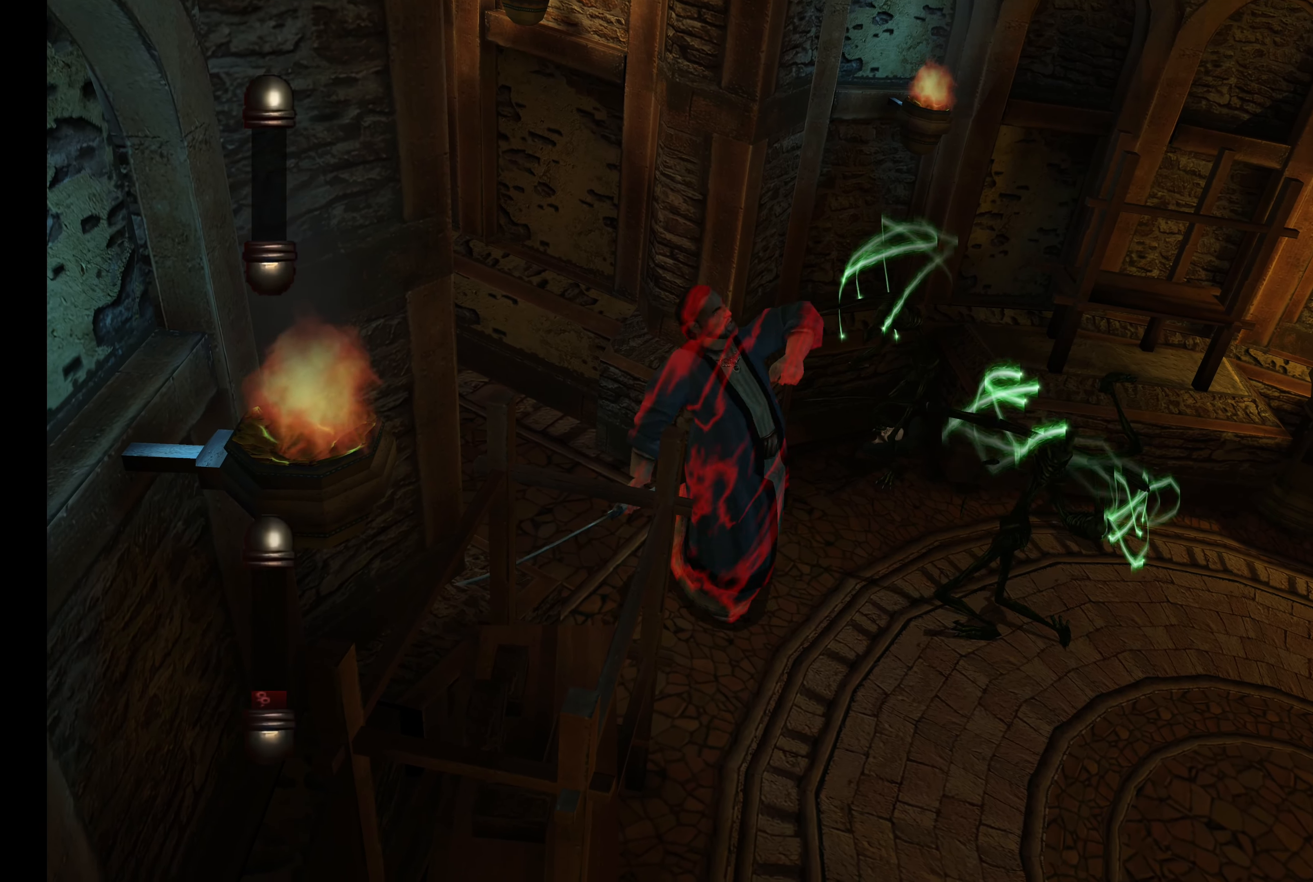
{"buttons": [], "left_stick": "center", "right_stick": "center", "events": [[217, "left_stick", "center"], [250, "R2", "up"]]}
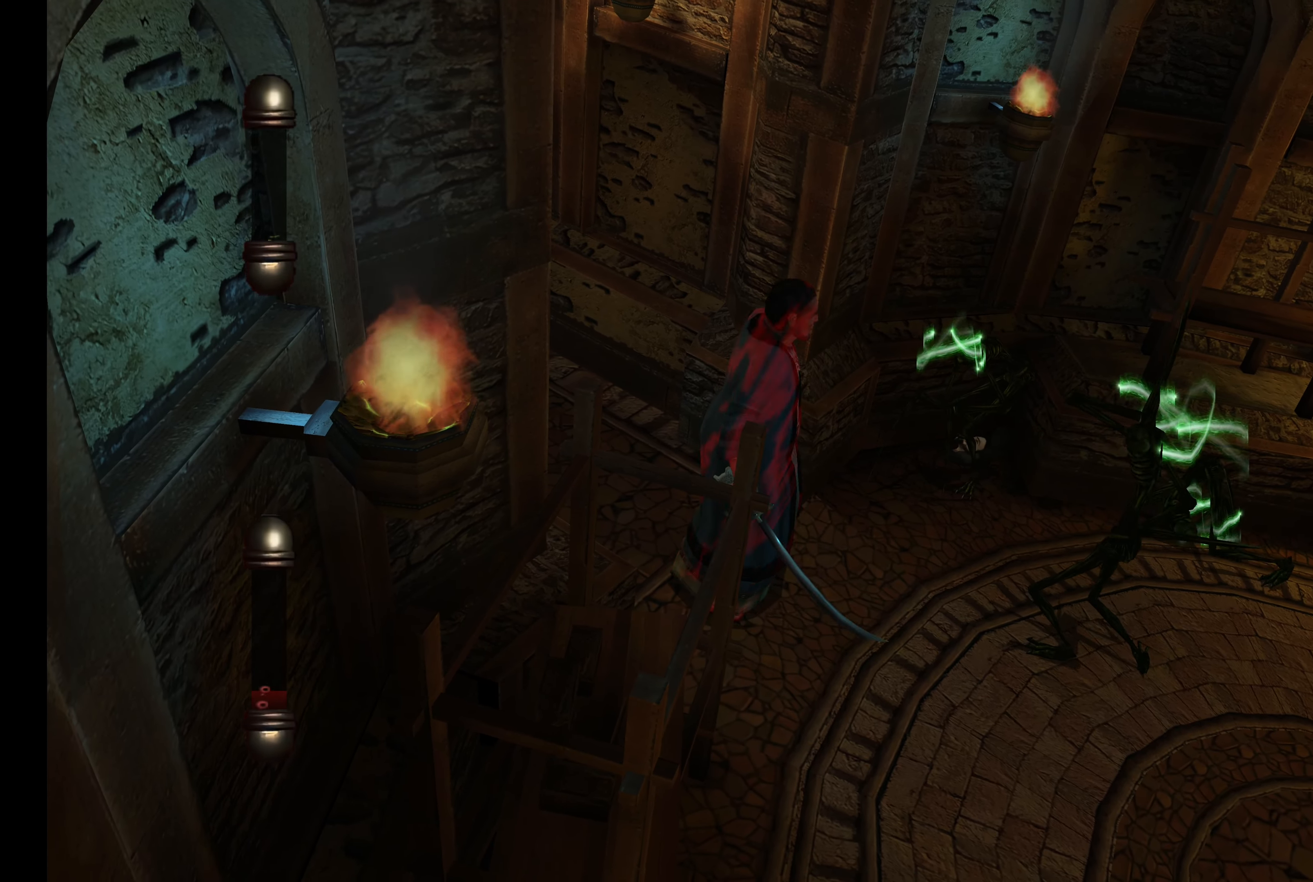
{"buttons": ["R2"], "left_stick": "up-right", "right_stick": "center", "events": [[100, "left_stick", "up-right"], [467, "R2", "down"]]}
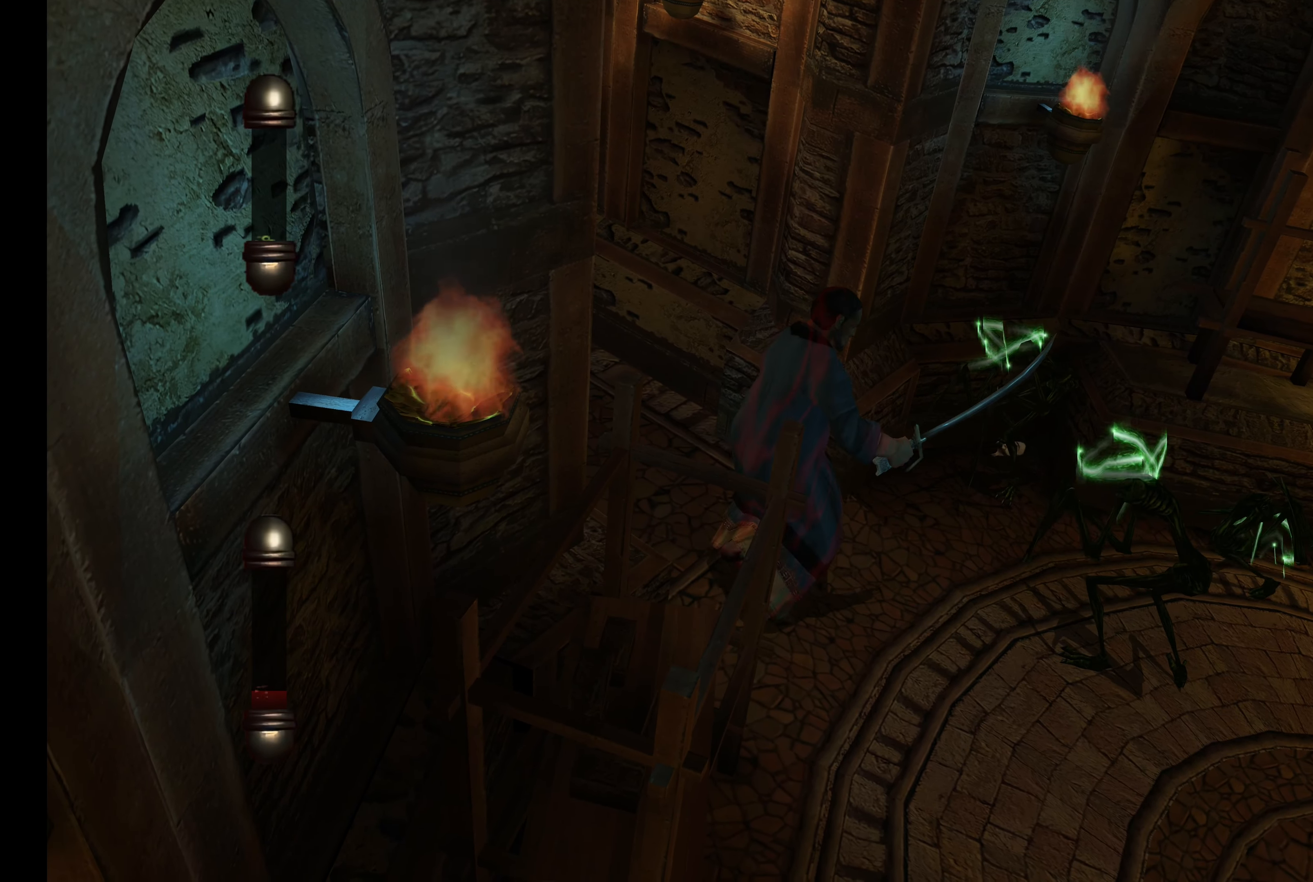
{"buttons": ["CROSS", "R2"], "left_stick": "up-right", "right_stick": "center", "events": [[284, "CROSS", "down"], [400, "CROSS", "up"], [500, "CROSS", "down"]]}
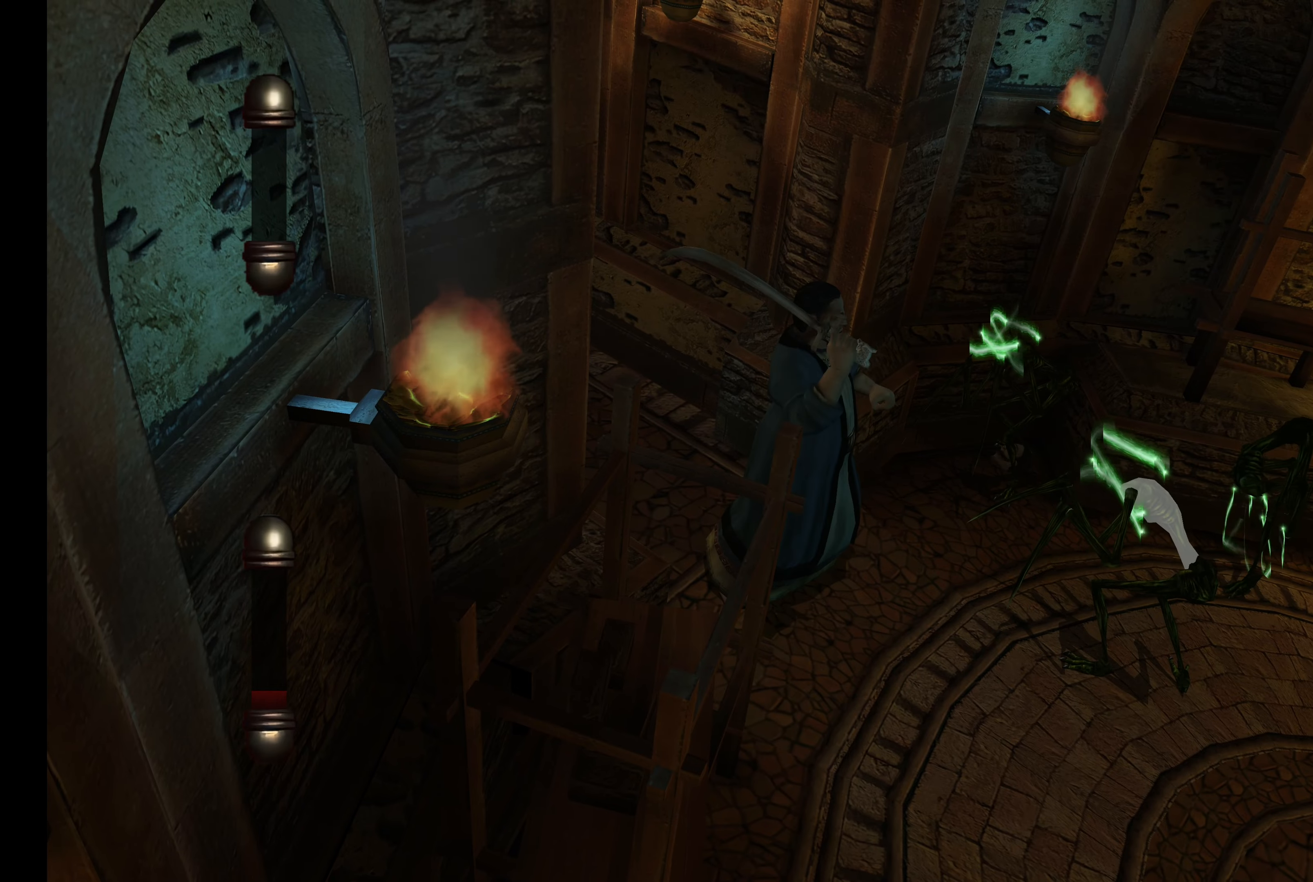
{"buttons": ["R2"], "left_stick": "up-right", "right_stick": "center", "events": [[100, "CROSS", "up"], [184, "CROSS", "down"], [300, "CROSS", "up"], [367, "CROSS", "down"], [484, "CROSS", "up"]]}
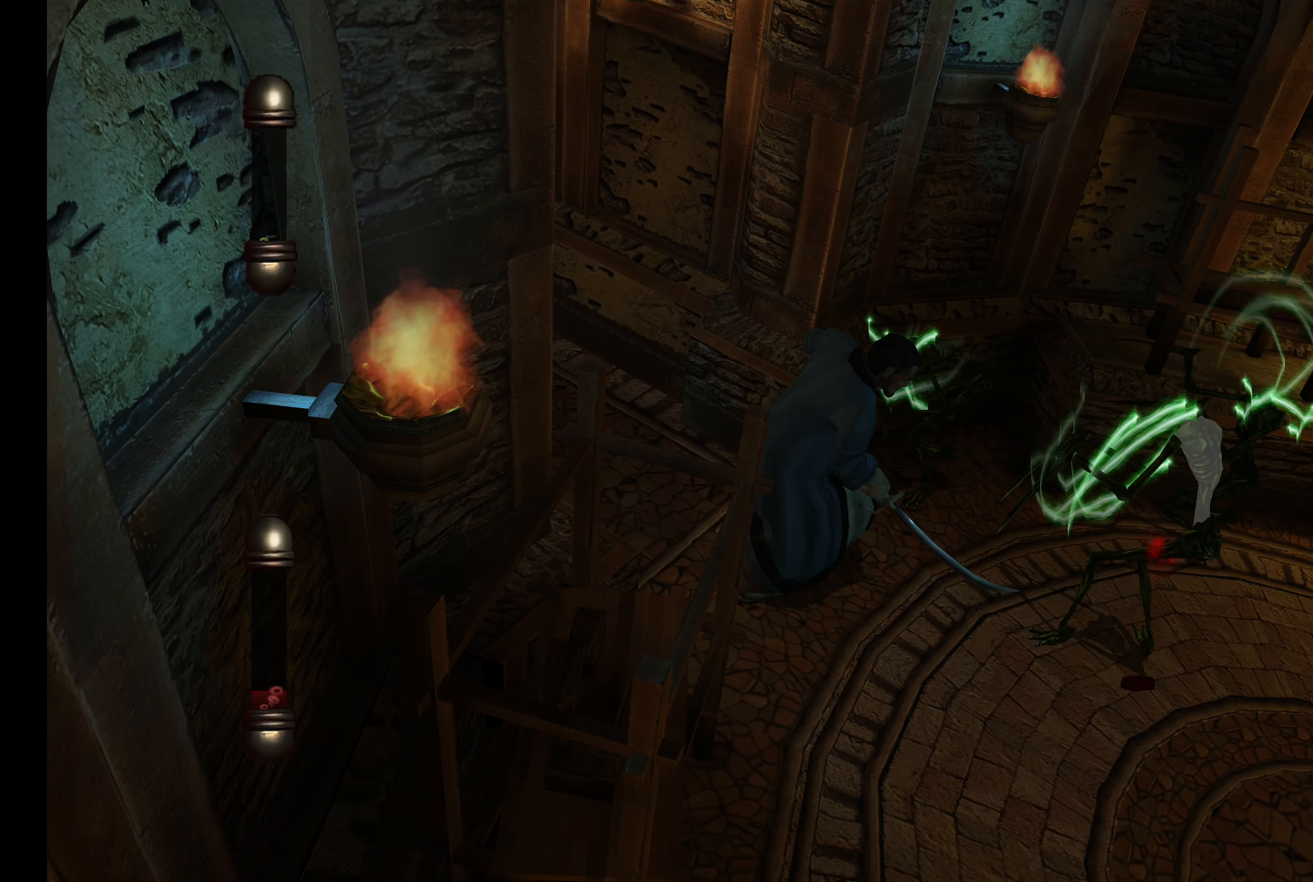
{"buttons": [], "left_stick": "center", "right_stick": "center", "events": [[34, "CROSS", "down"], [167, "CROSS", "up"], [234, "CROSS", "down"], [367, "left_stick", "center"], [384, "CROSS", "up"], [500, "R2", "up"]]}
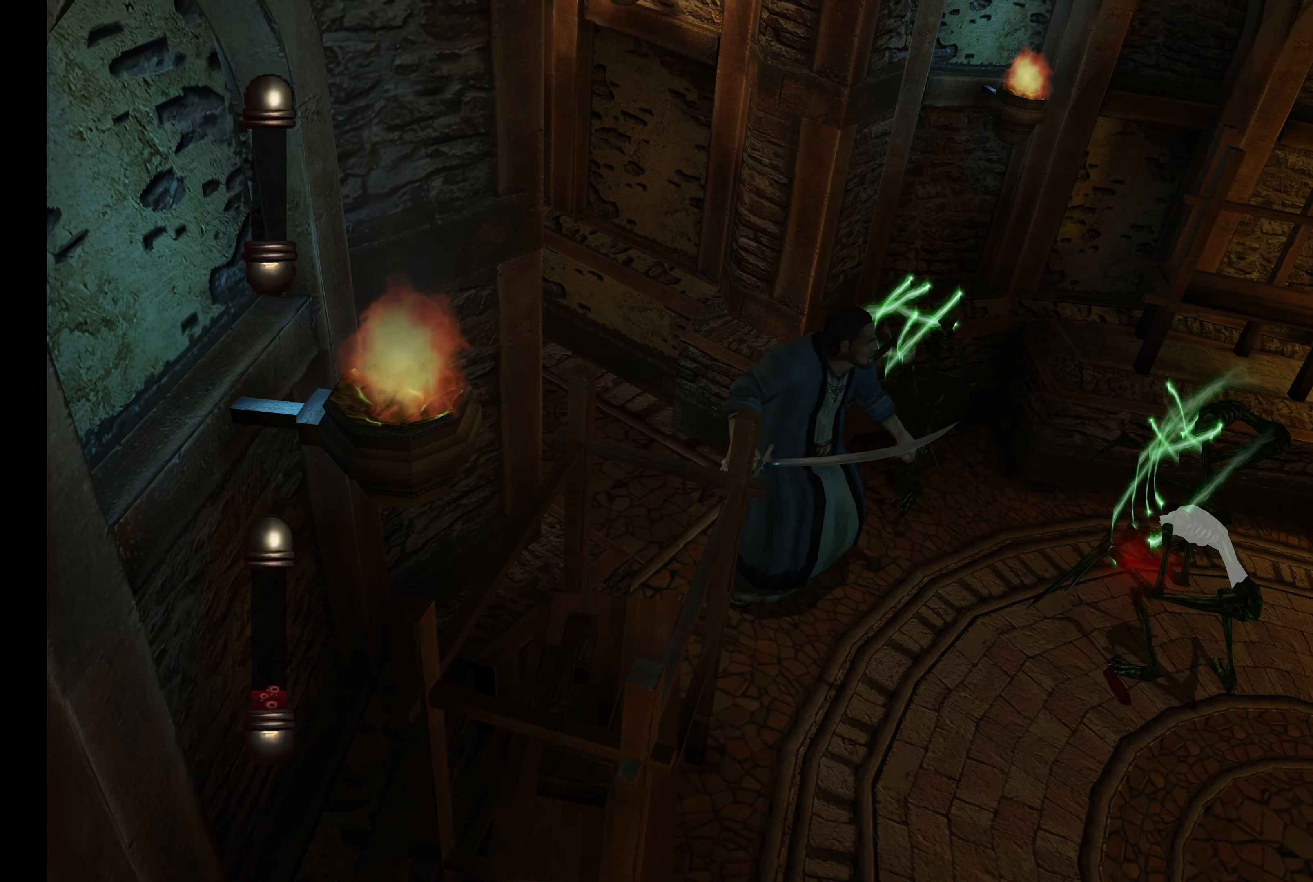
{"buttons": [], "left_stick": "left", "right_stick": "center", "events": [[234, "left_stick", "left"]]}
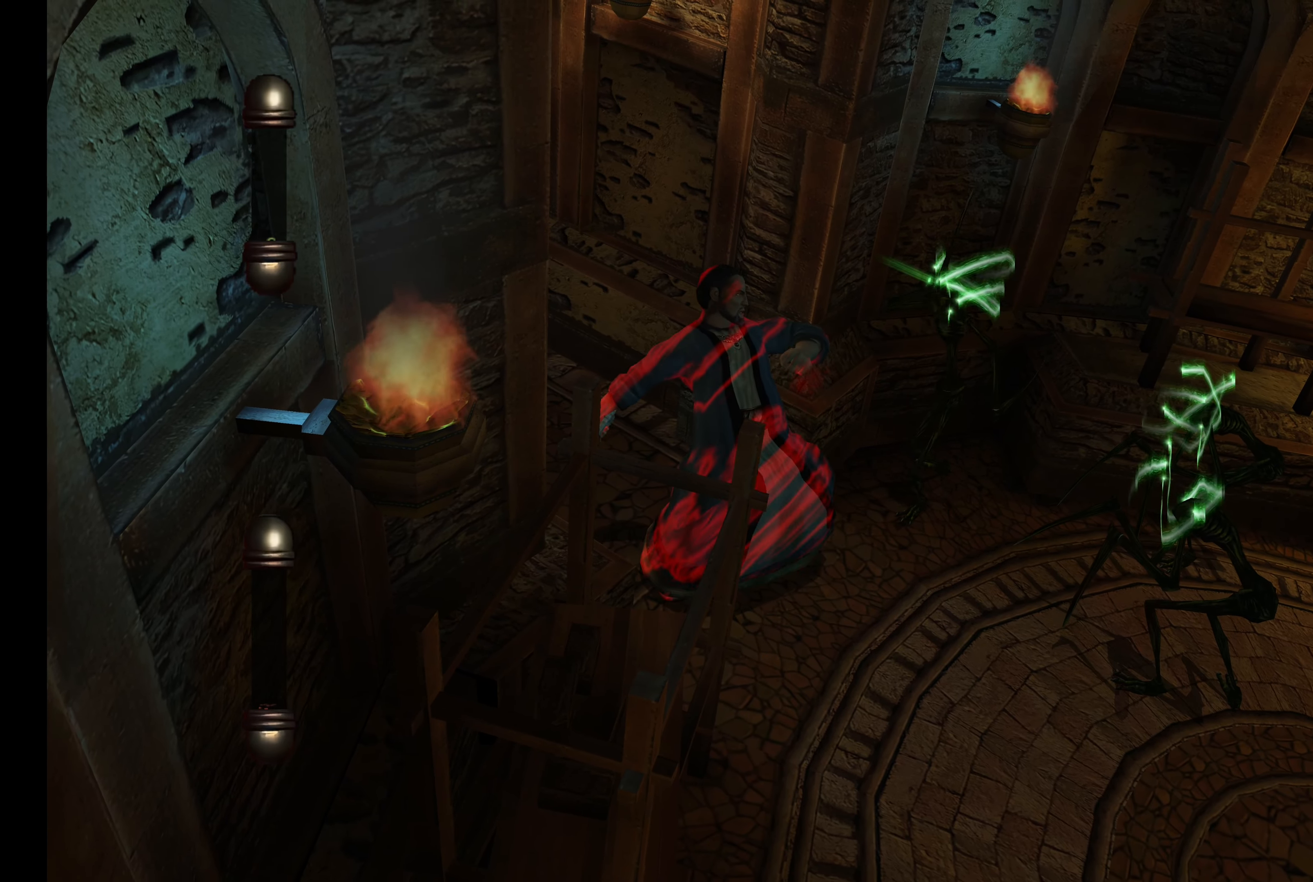
{"buttons": [], "left_stick": "up-left", "right_stick": "center", "events": [[67, "left_stick", "up-left"]]}
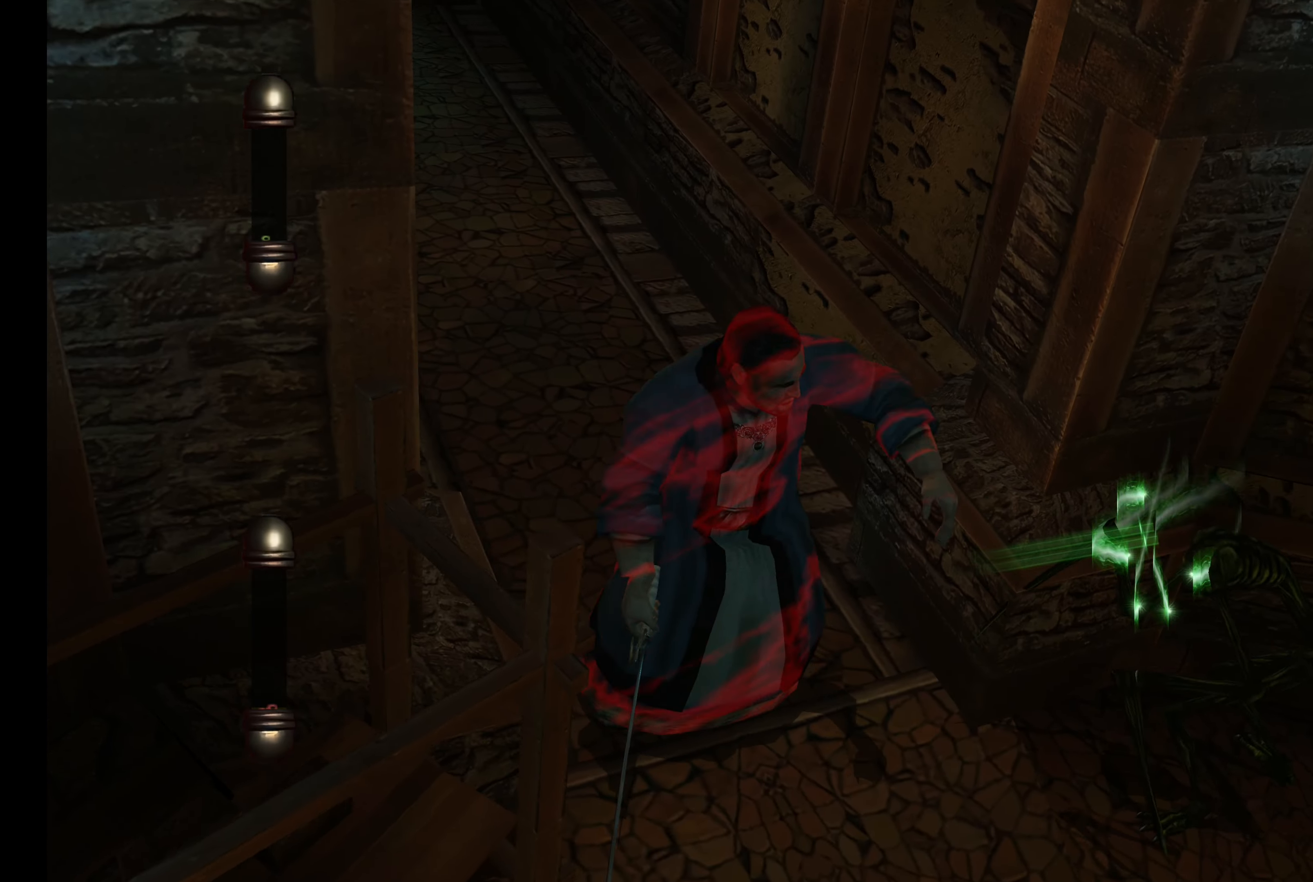
{"buttons": [], "left_stick": "up-left", "right_stick": "center", "events": []}
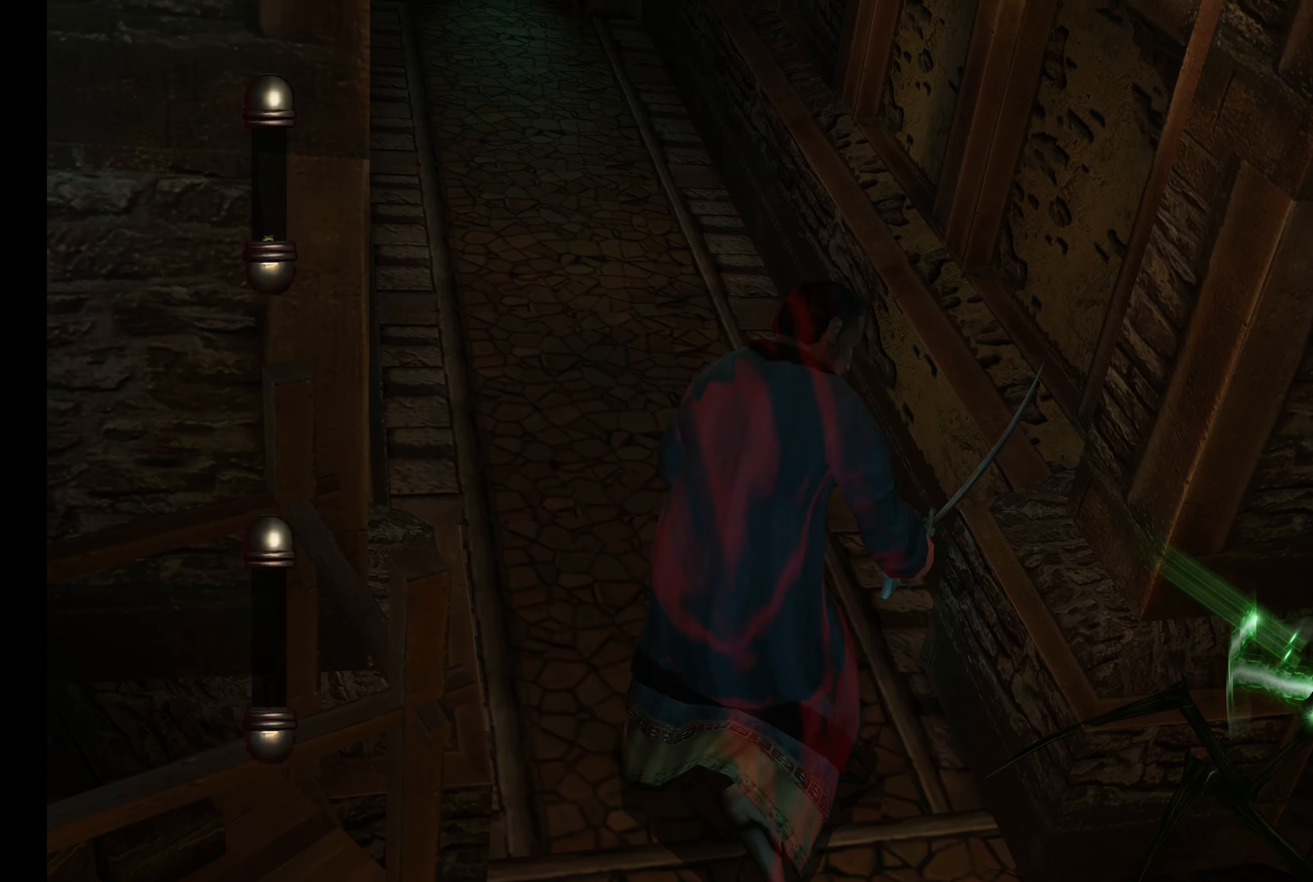
{"buttons": [], "left_stick": "up-left", "right_stick": "center", "events": []}
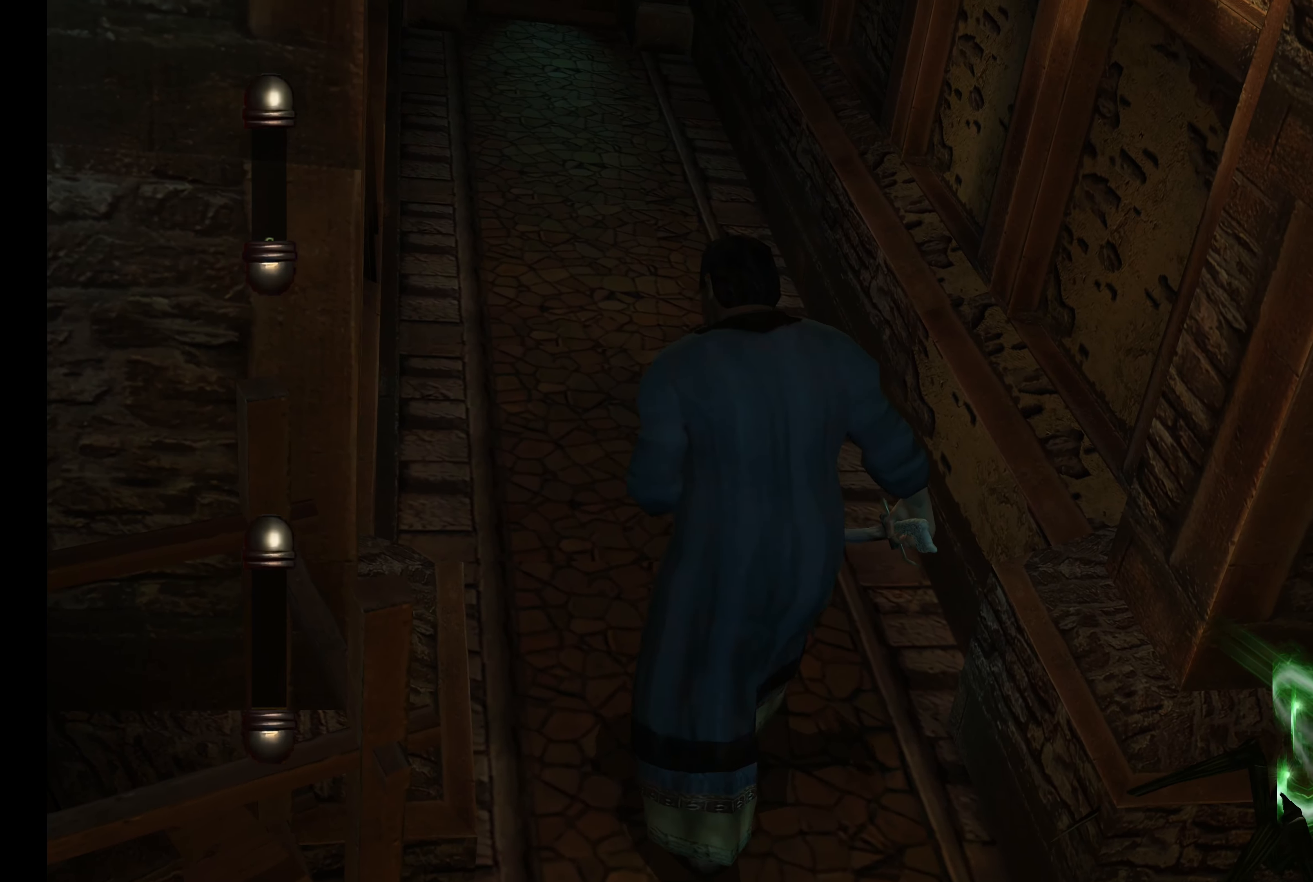
{"buttons": [], "left_stick": "center", "right_stick": "center", "events": [[117, "left_stick", "center"], [217, "DPAD_DOWN", "down"], [367, "DPAD_DOWN", "up"]]}
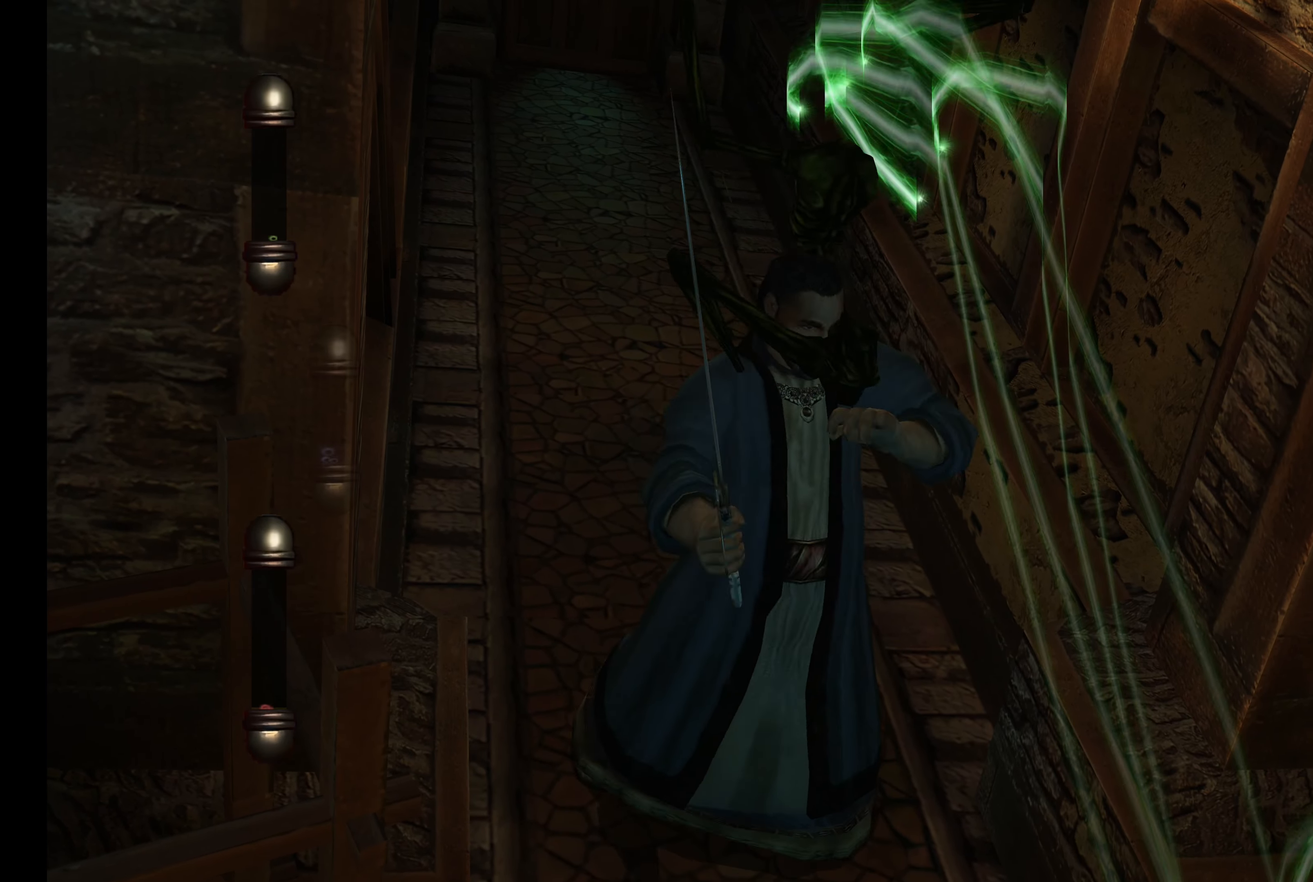
{"buttons": [], "left_stick": "center", "right_stick": "center", "events": []}
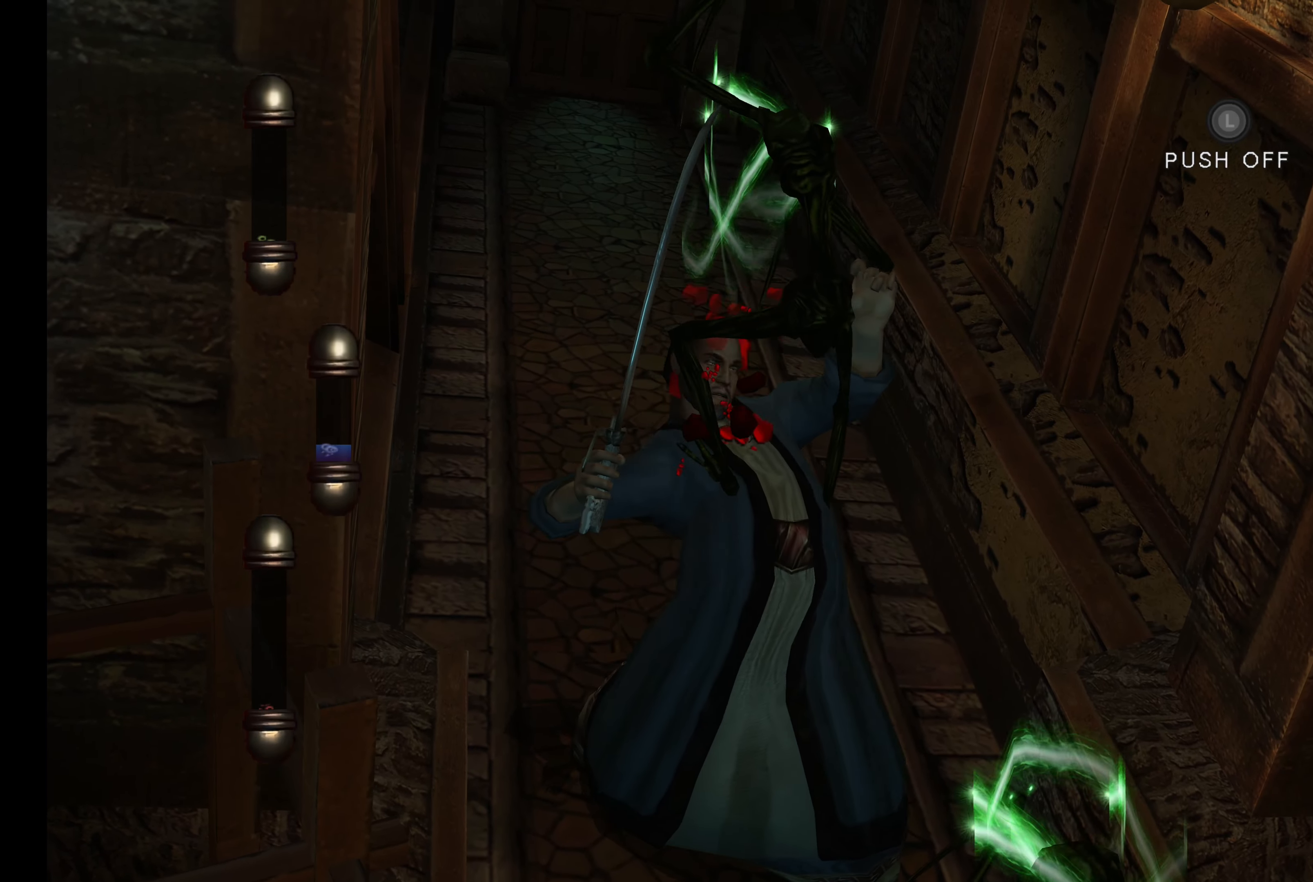
{"buttons": [], "left_stick": "down-right", "right_stick": "left", "events": [[250, "right_stick", "left"], [267, "left_stick", "up"], [417, "left_stick", "down-right"]]}
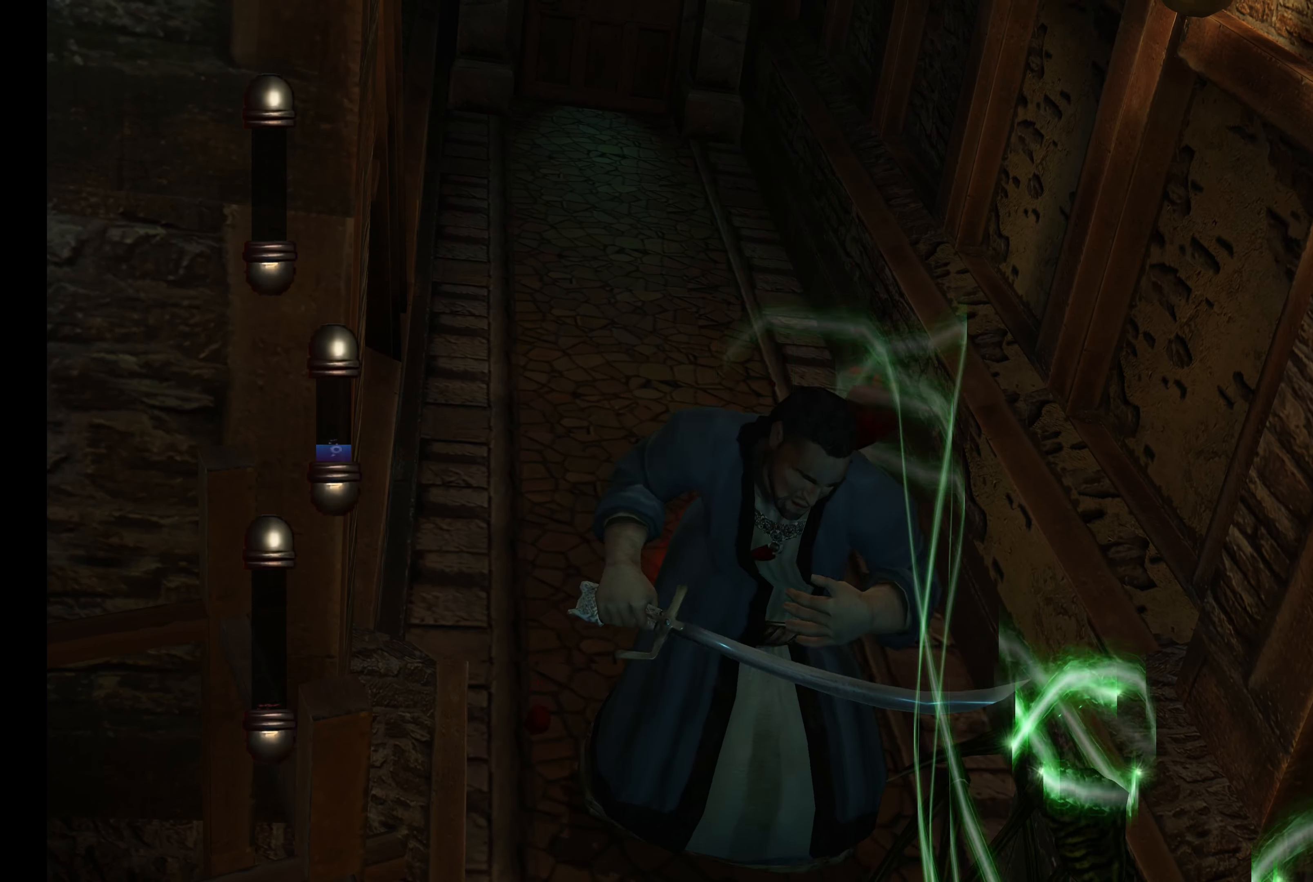
{"buttons": [], "left_stick": "down", "right_stick": "down-left", "events": [[67, "left_stick", "up-right"], [84, "right_stick", "up"], [183, "right_stick", "down"], [200, "left_stick", "down-left"], [250, "left_stick", "down-right"], [283, "right_stick", "left"], [333, "left_stick", "up-right"], [366, "right_stick", "up"], [400, "left_stick", "up-left"], [483, "left_stick", "down"], [483, "right_stick", "down-left"]]}
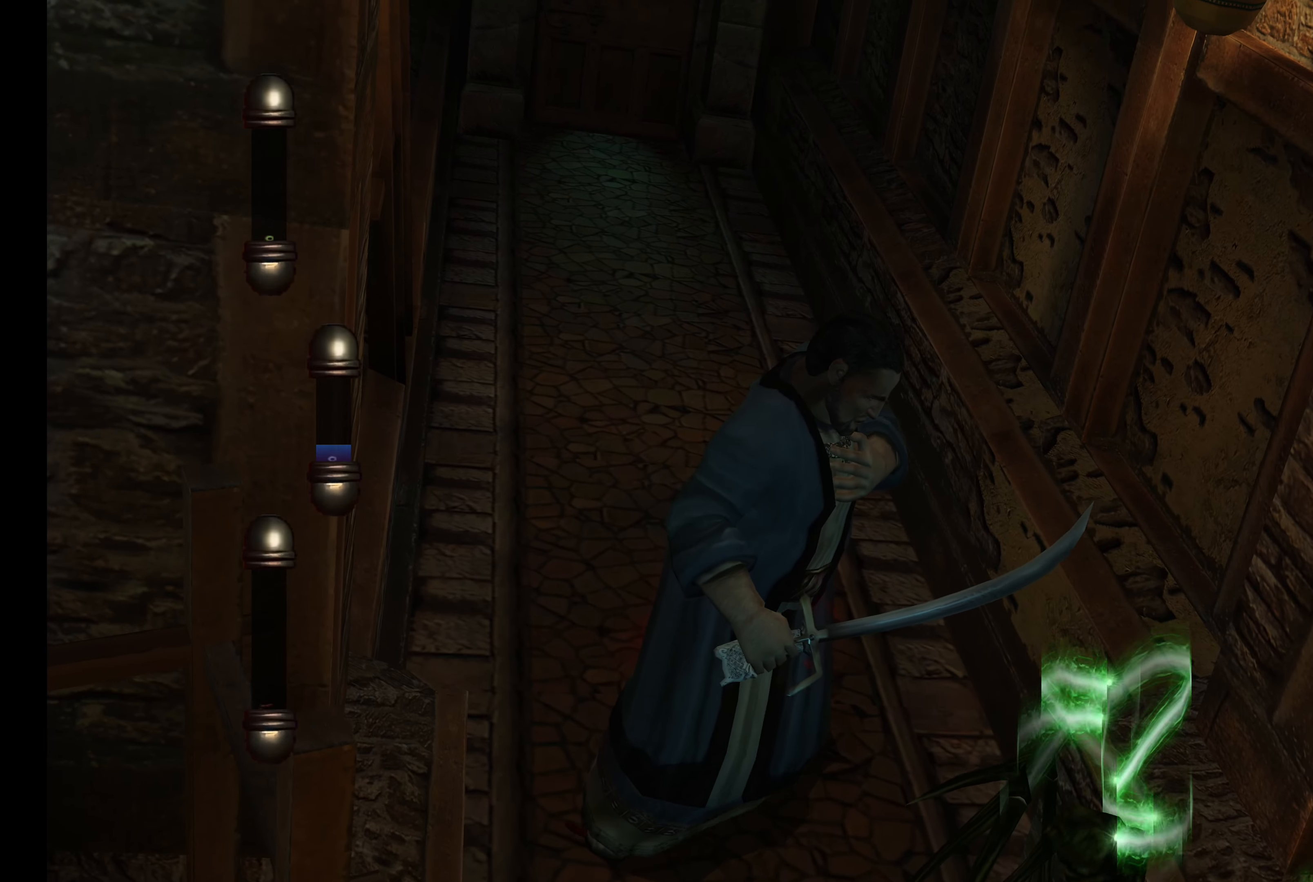
{"buttons": [], "left_stick": "down-right", "right_stick": "left", "events": [[33, "right_stick", "left"], [50, "left_stick", "right"], [83, "right_stick", "up"], [116, "left_stick", "up"], [200, "left_stick", "down"], [216, "right_stick", "down-left"], [283, "left_stick", "right"], [316, "right_stick", "up-left"], [333, "left_stick", "up"], [383, "right_stick", "up-right"], [400, "left_stick", "left"], [483, "left_stick", "down-right"], [483, "right_stick", "left"]]}
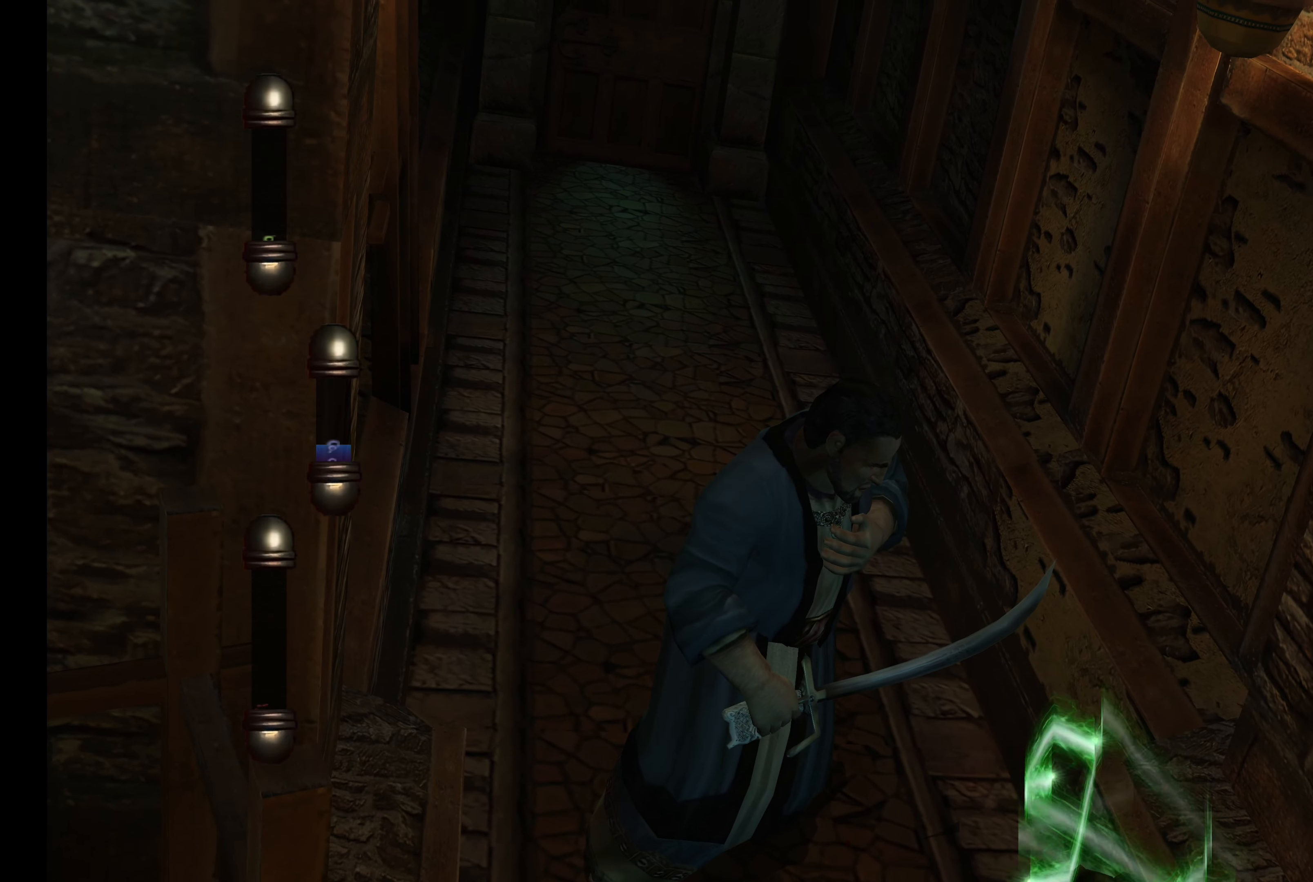
{"buttons": [], "left_stick": "center", "right_stick": "center", "events": [[33, "left_stick", "right"], [83, "right_stick", "up"], [133, "right_stick", "center"], [150, "left_stick", "center"]]}